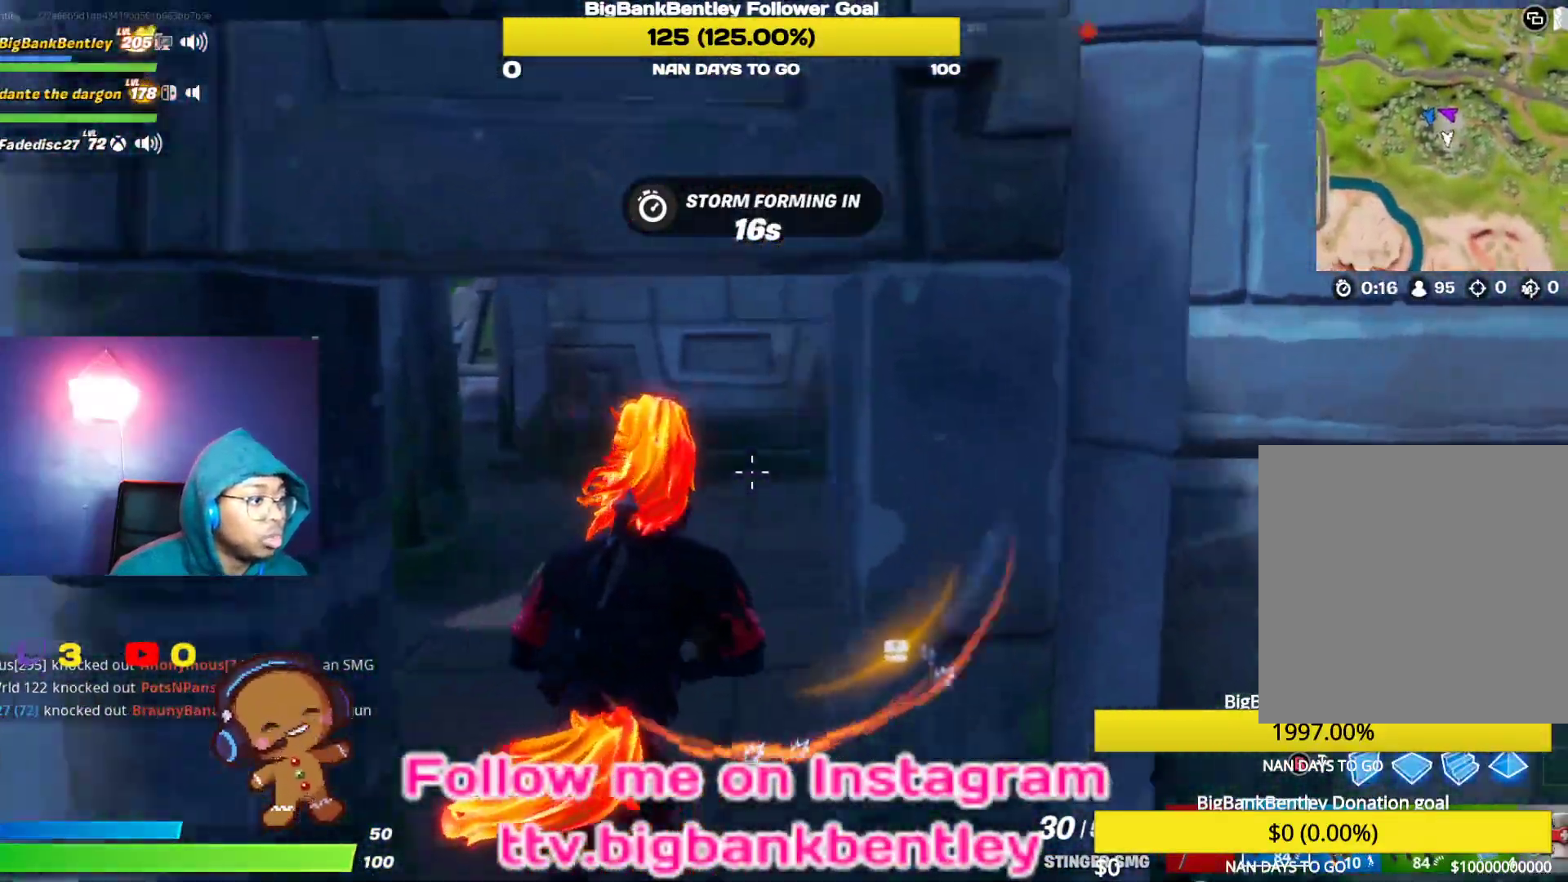
Gameplay with a controller (Xbox layout); each line is a JSON object with the inputs held at the frame after it. "events" lists button and stick changes between this image and that frame as [ms after this image, input, new state], when the widget could be followed in between.
{"buttons": [], "left_stick": "up-right", "right_stick": "right", "events": [[33, "left_stick", "up-left"], [400, "left_stick", "up-right"]]}
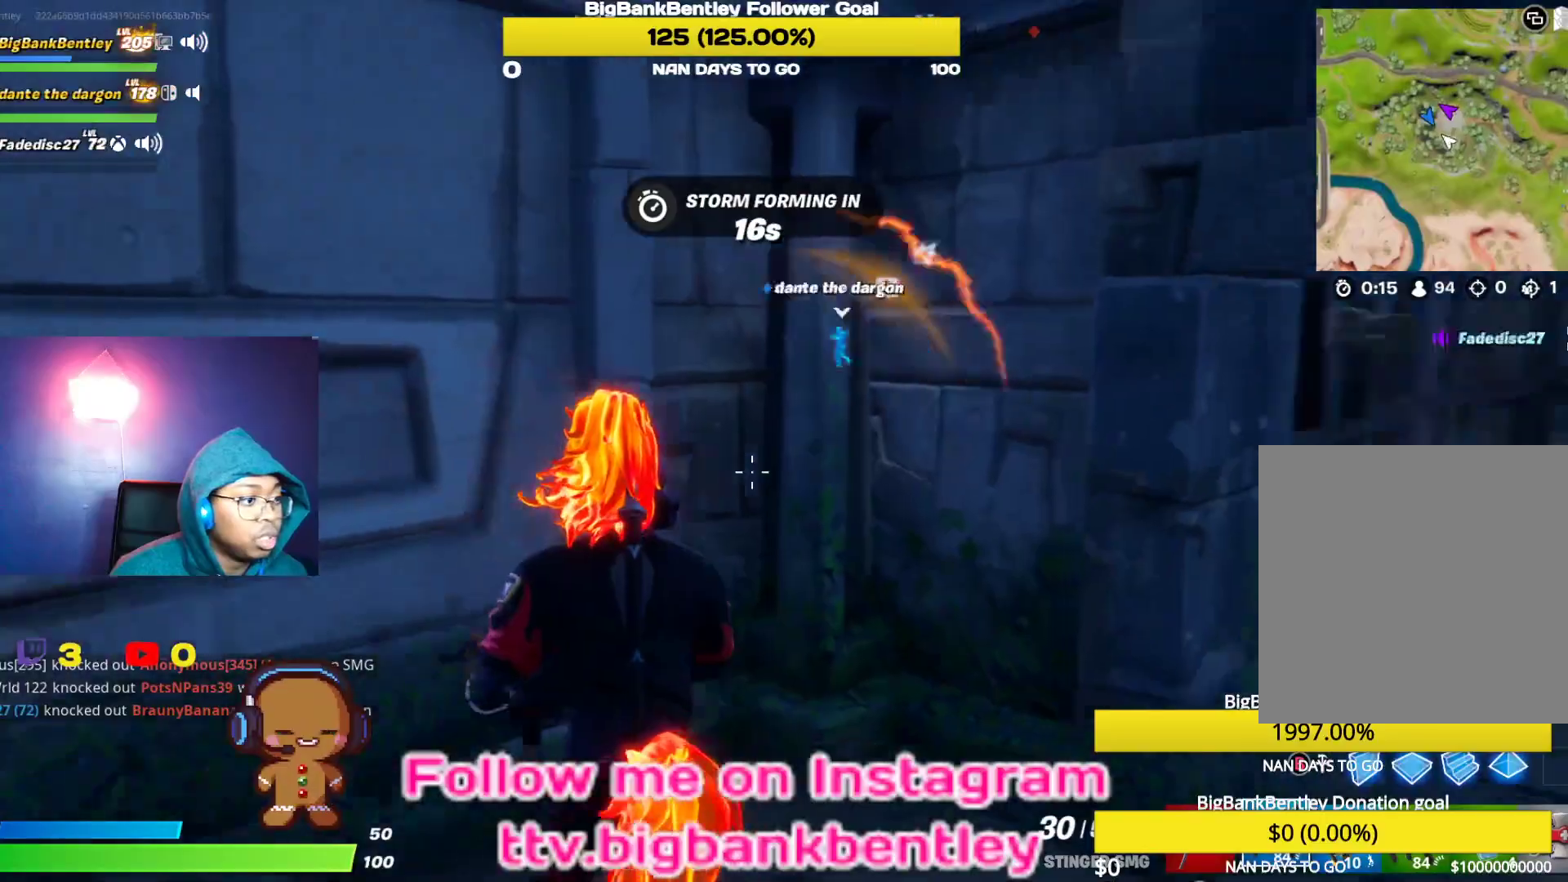
{"buttons": [], "left_stick": "down-right", "right_stick": "up-left", "events": [[83, "left_stick", "right"], [83, "right_stick", "center"], [417, "left_stick", "down-right"], [433, "right_stick", "up-left"]]}
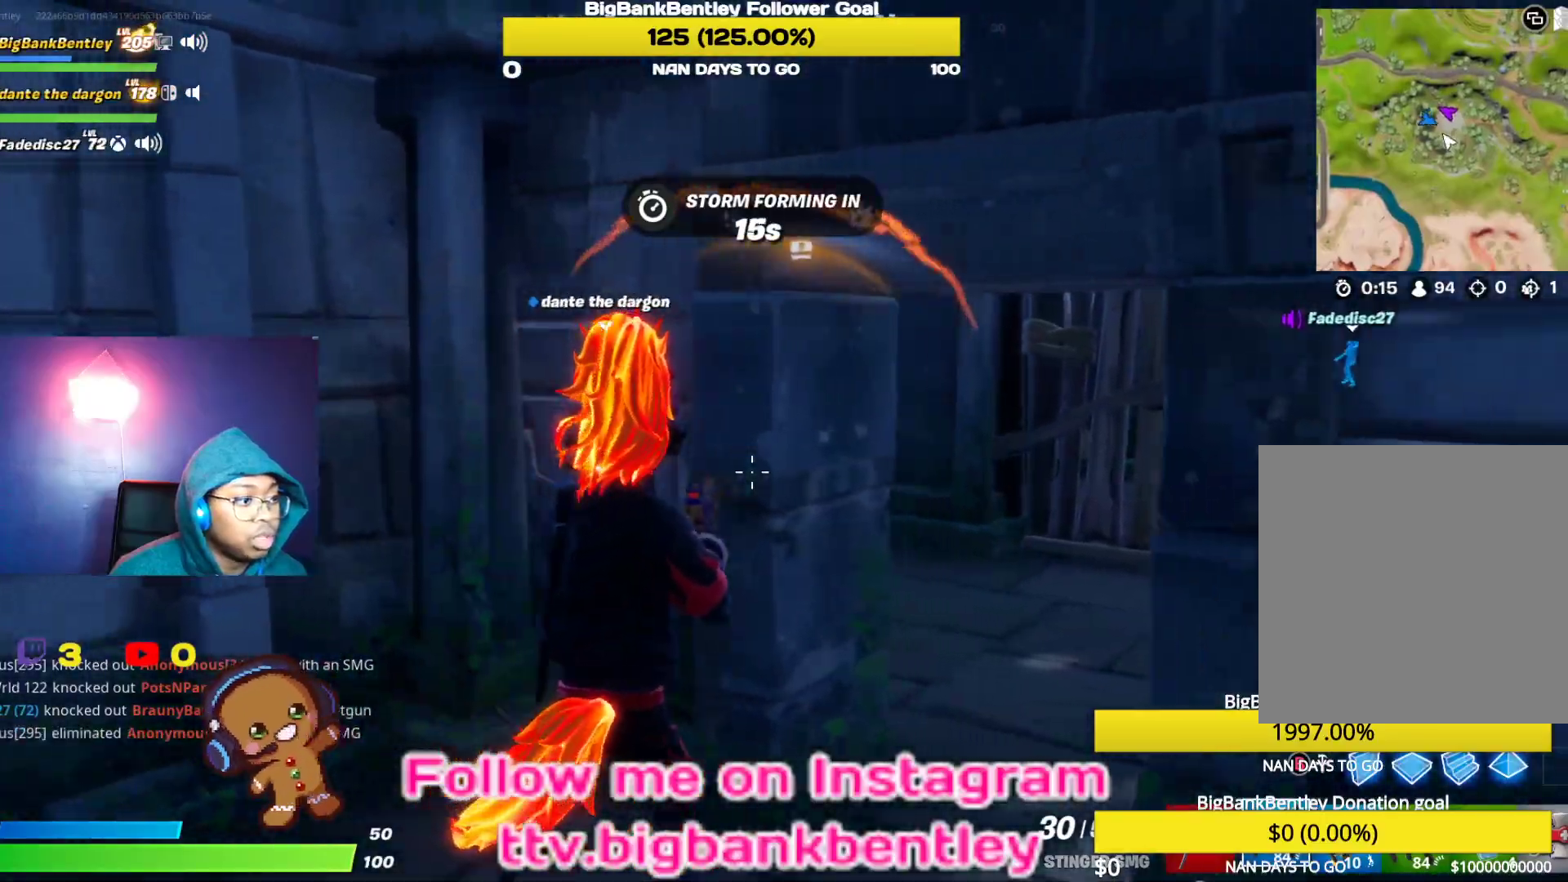
{"buttons": [], "left_stick": "up-right", "right_stick": "left", "events": [[200, "left_stick", "right"], [317, "left_stick", "up-right"], [350, "right_stick", "left"]]}
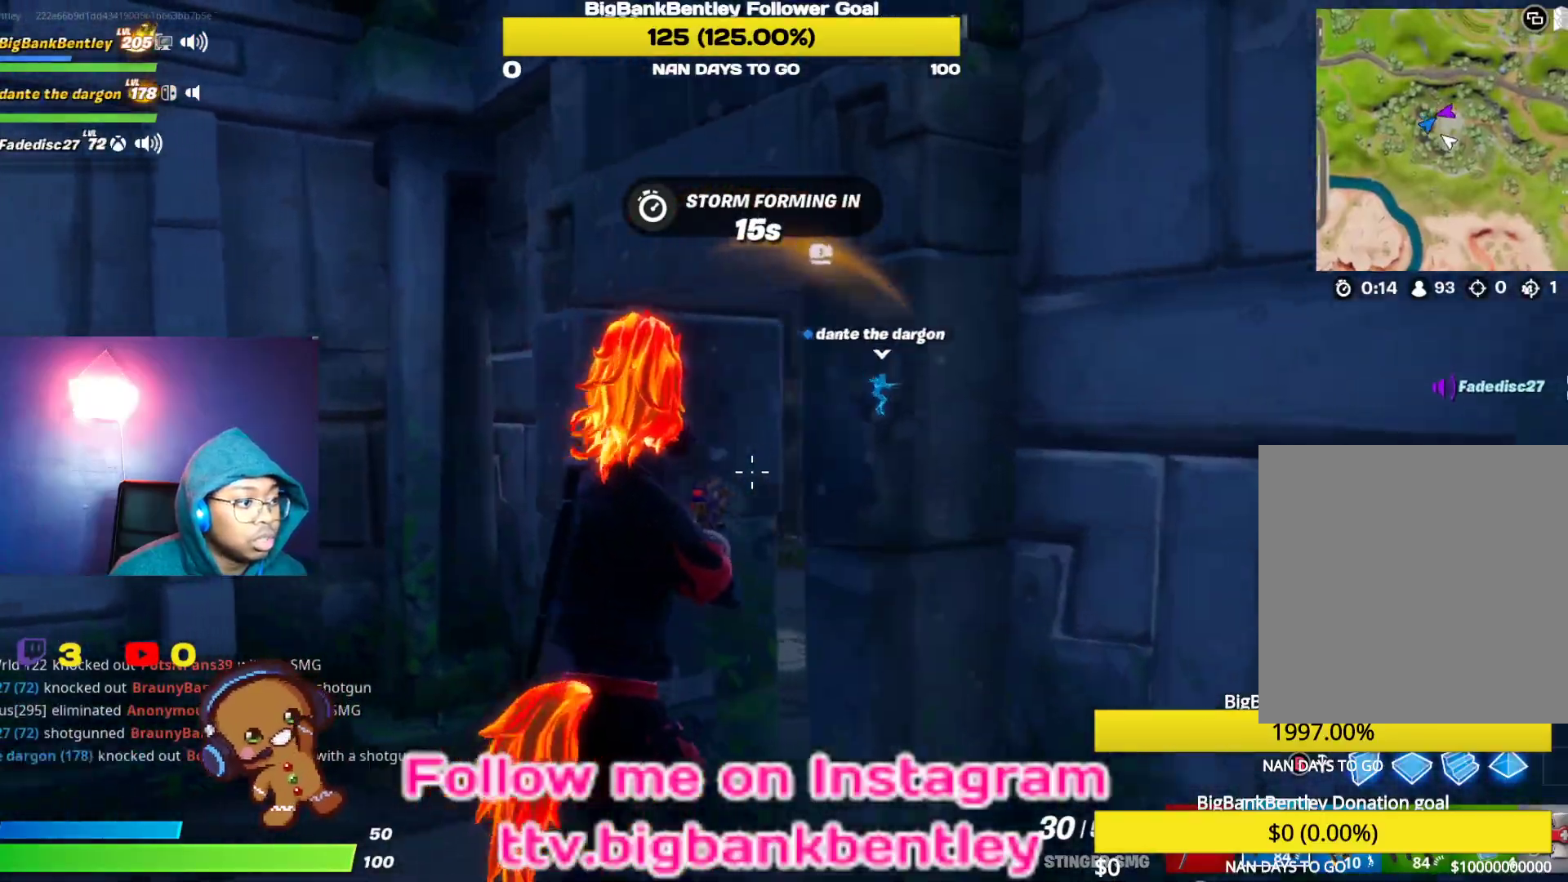
{"buttons": [], "left_stick": "up-right", "right_stick": "left", "events": []}
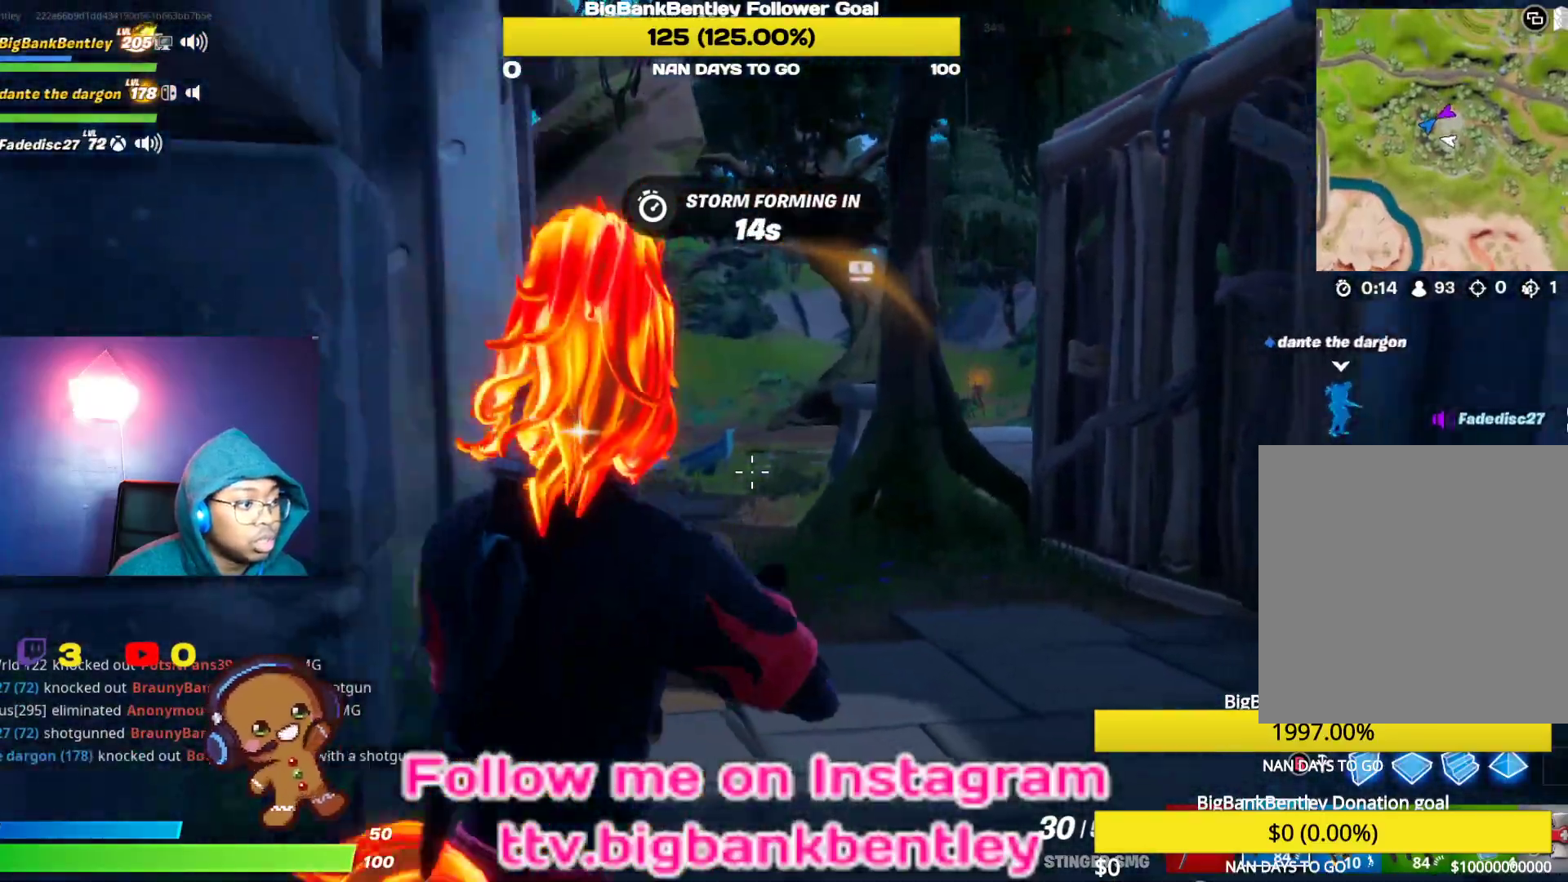
{"buttons": [], "left_stick": "left", "right_stick": "center", "events": [[17, "right_stick", "center"], [83, "right_stick", "right"], [217, "left_stick", "up-left"], [367, "right_stick", "center"], [417, "left_stick", "left"], [433, "A", "down"], [500, "A", "up"]]}
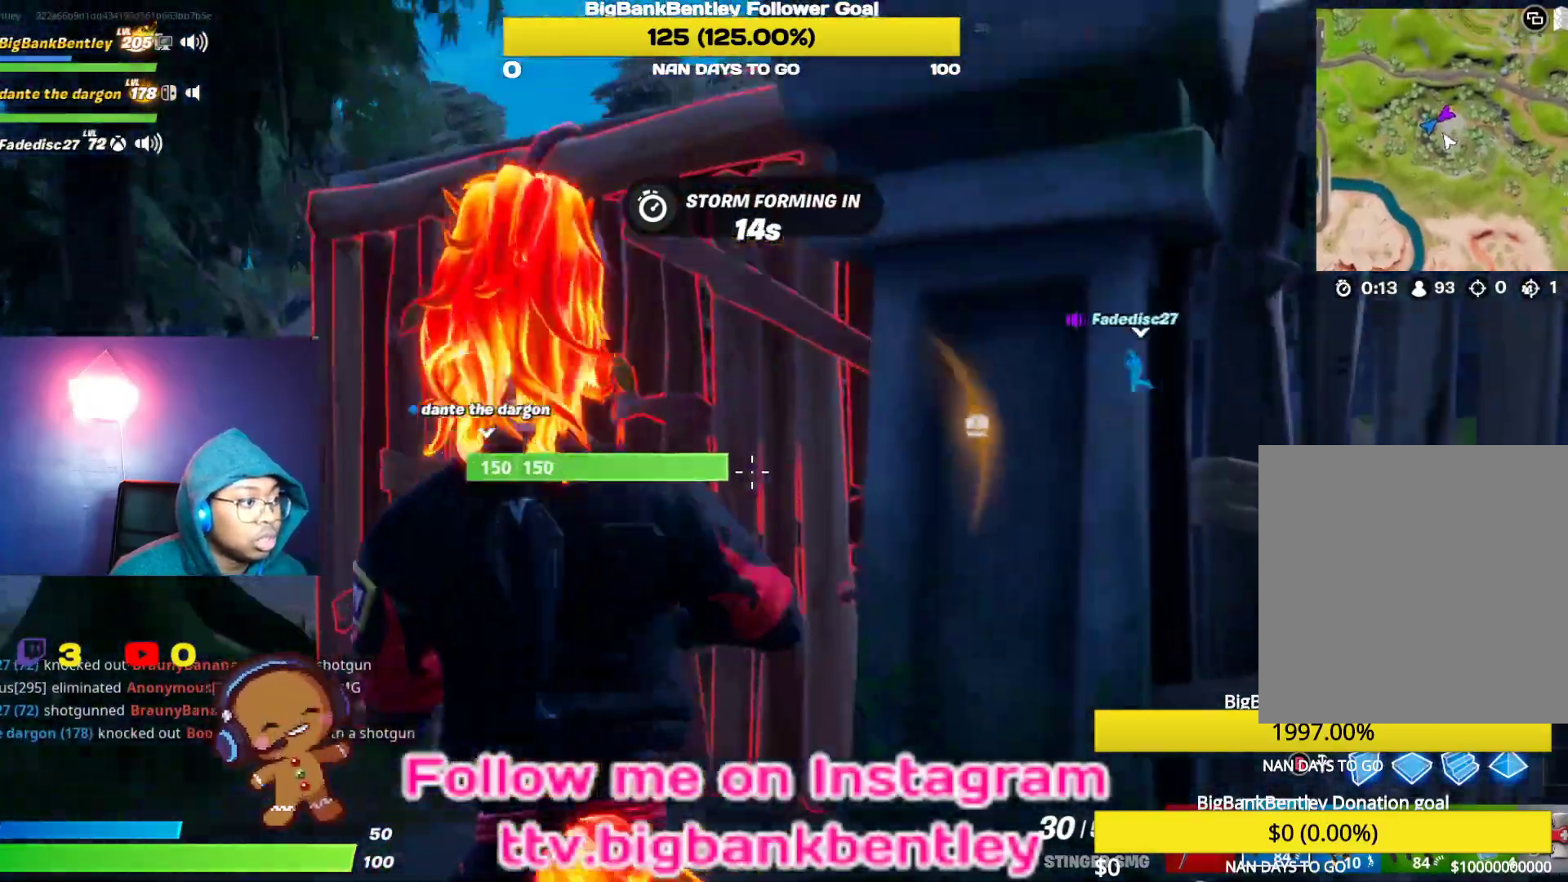
{"buttons": [], "left_stick": "up-right", "right_stick": "down-right", "events": [[17, "B", "down"], [117, "left_stick", "up-left"], [133, "B", "up"], [217, "L2", "down"], [283, "B", "down"], [300, "left_stick", "up-right"], [383, "B", "up"], [417, "L2", "up"], [483, "right_stick", "down-right"]]}
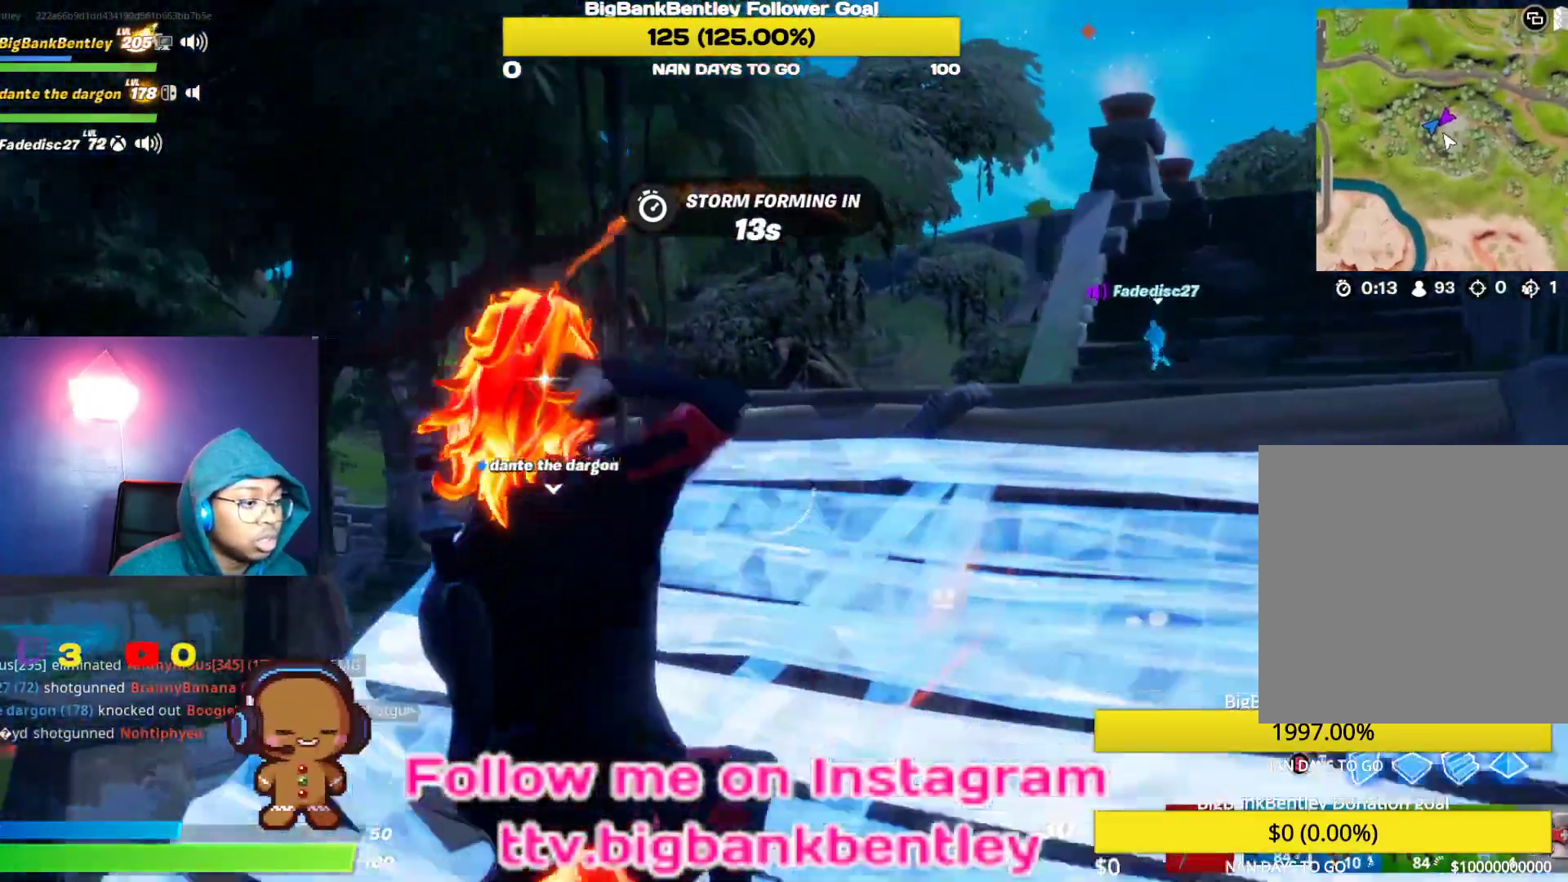
{"buttons": ["B"], "left_stick": "up-left", "right_stick": "center", "events": [[267, "right_stick", "right"], [317, "left_stick", "up-left"], [400, "right_stick", "center"], [483, "B", "down"]]}
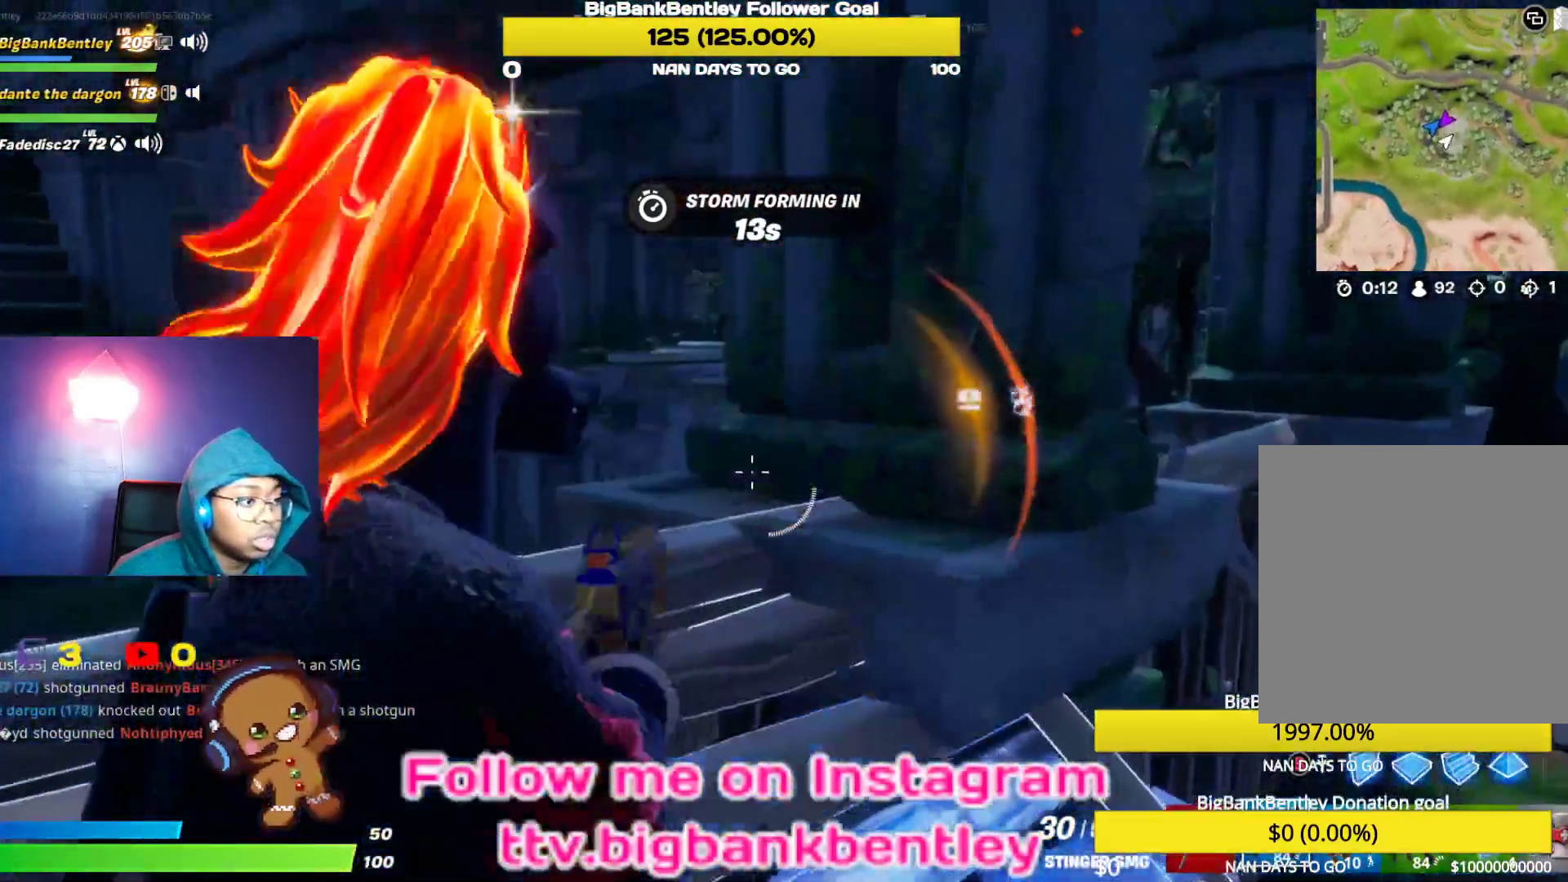
{"buttons": [], "left_stick": "up-right", "right_stick": "right"}
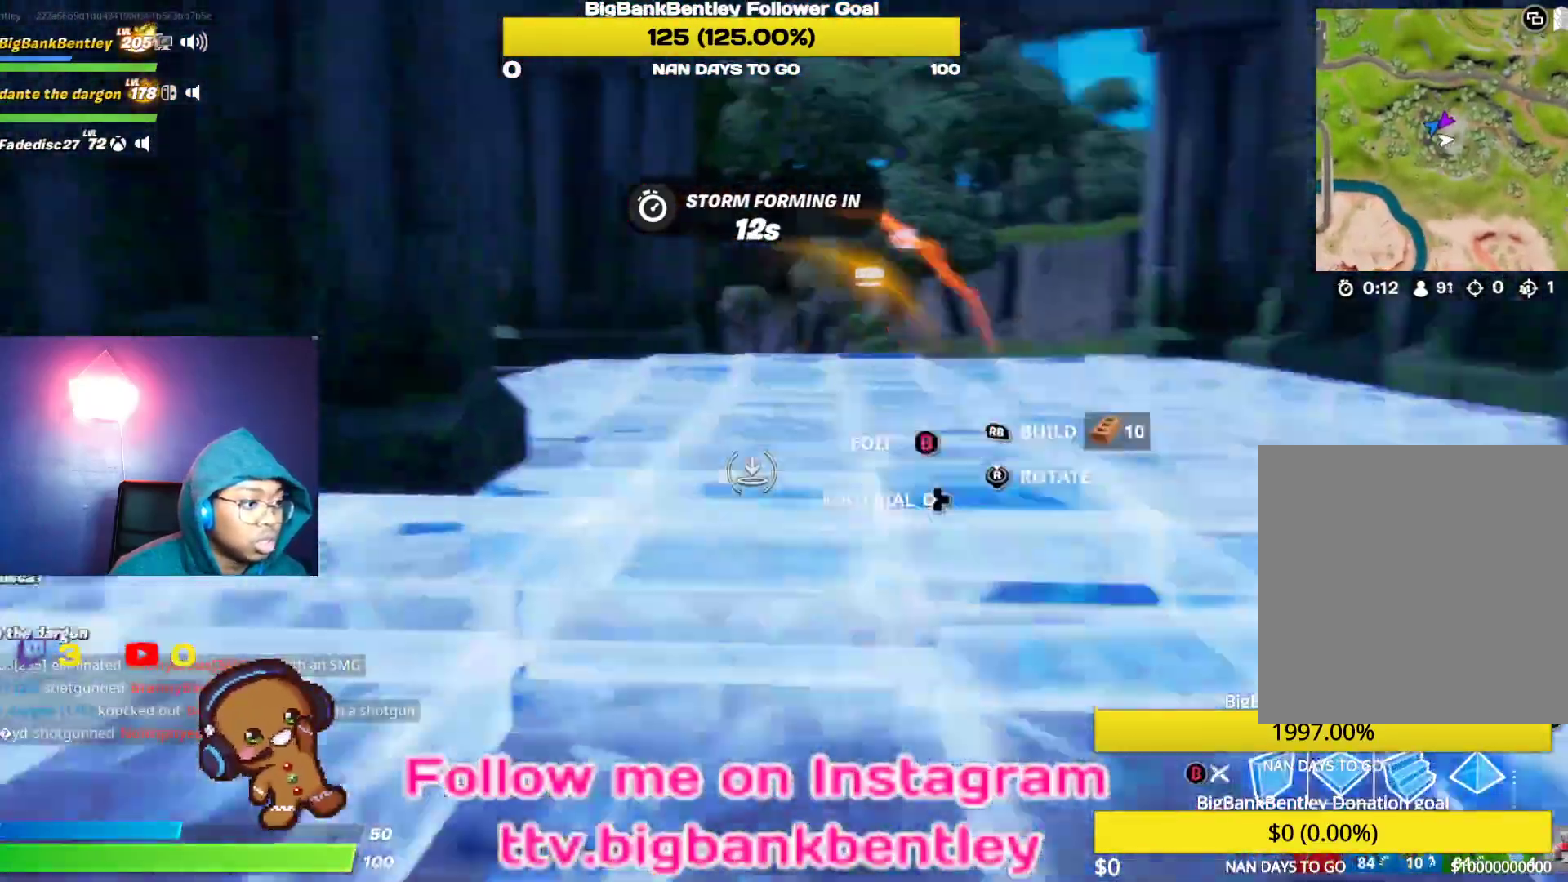
{"buttons": ["B"], "left_stick": "right", "right_stick": "center", "events": [[83, "right_stick", "center"], [183, "A", "down"], [250, "A", "up"], [300, "left_stick", "right"], [483, "B", "down"]]}
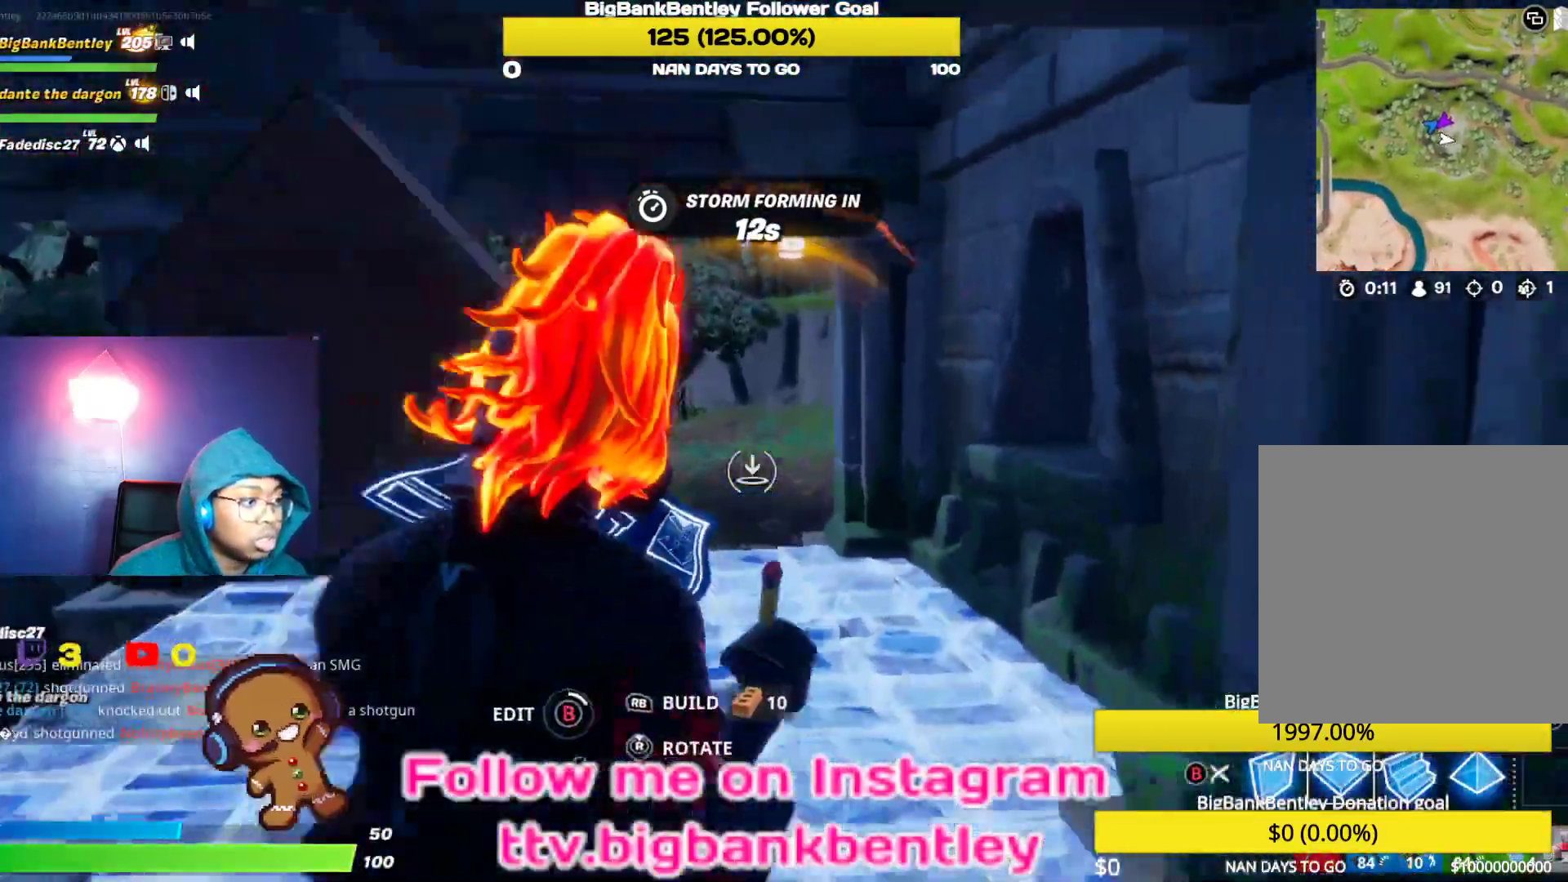
{"buttons": [], "left_stick": "down-left", "right_stick": "center", "events": [[83, "B", "up"], [200, "right_stick", "right"], [283, "left_stick", "down-right"], [400, "left_stick", "down"], [467, "right_stick", "center"], [500, "left_stick", "down-left"]]}
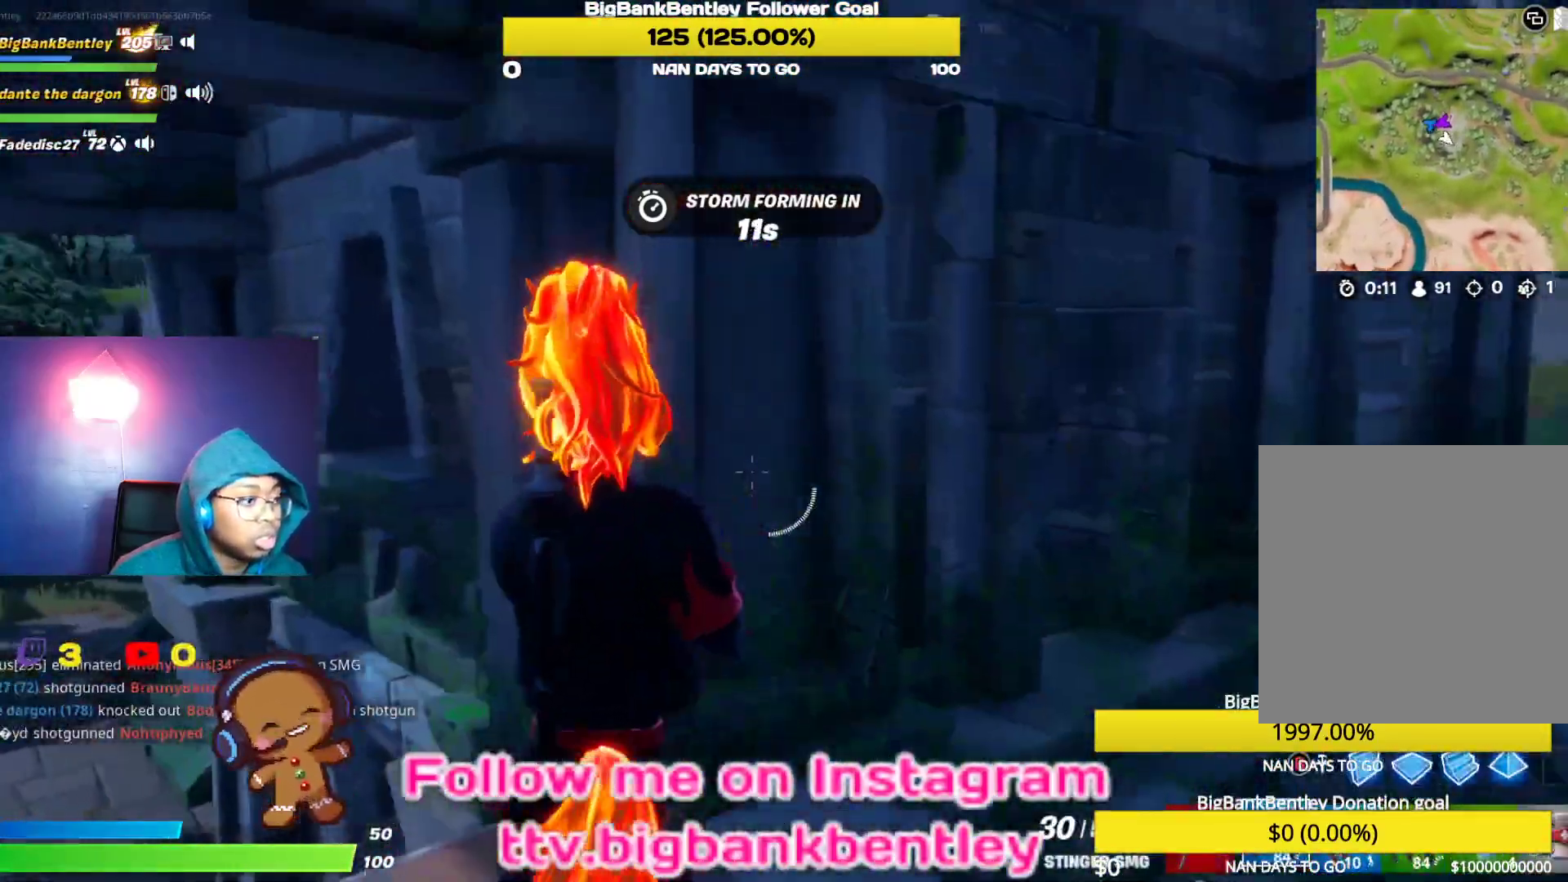
{"buttons": ["L2"], "left_stick": "up-left", "right_stick": "center", "events": [[17, "right_stick", "left"], [83, "right_stick", "up-left"], [267, "right_stick", "center"], [350, "B", "down"], [350, "left_stick", "up-left"], [450, "B", "up"], [483, "L2", "down"]]}
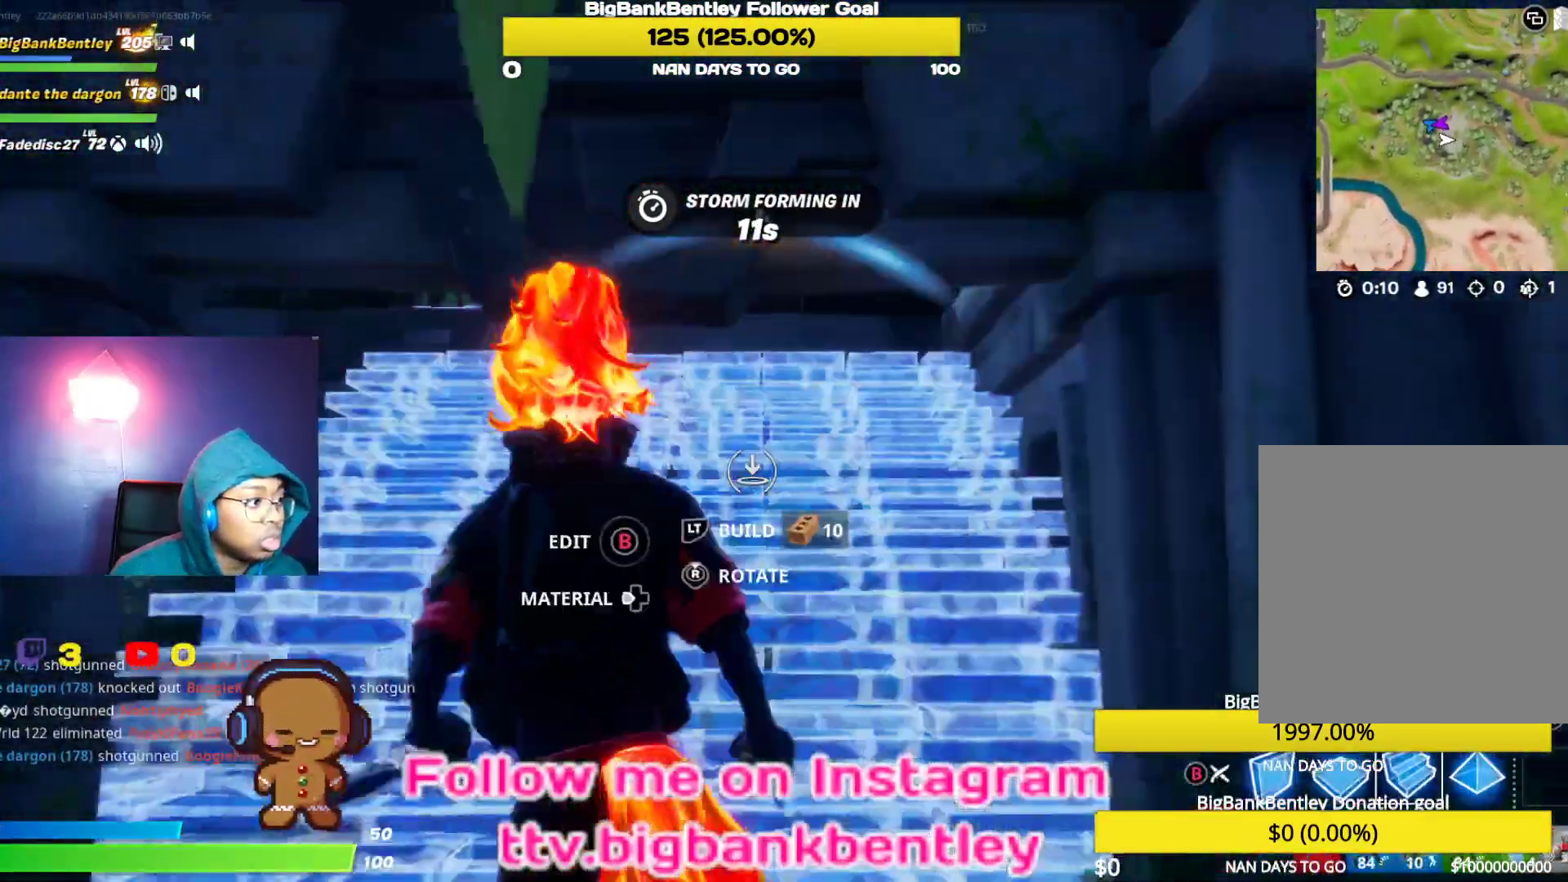
{"buttons": [], "left_stick": "up-left", "right_stick": "up-left", "events": [[67, "B", "down"], [67, "left_stick", "up"], [167, "L2", "up"], [183, "B", "up"], [333, "right_stick", "up-right"], [383, "left_stick", "up-left"], [483, "right_stick", "up-left"]]}
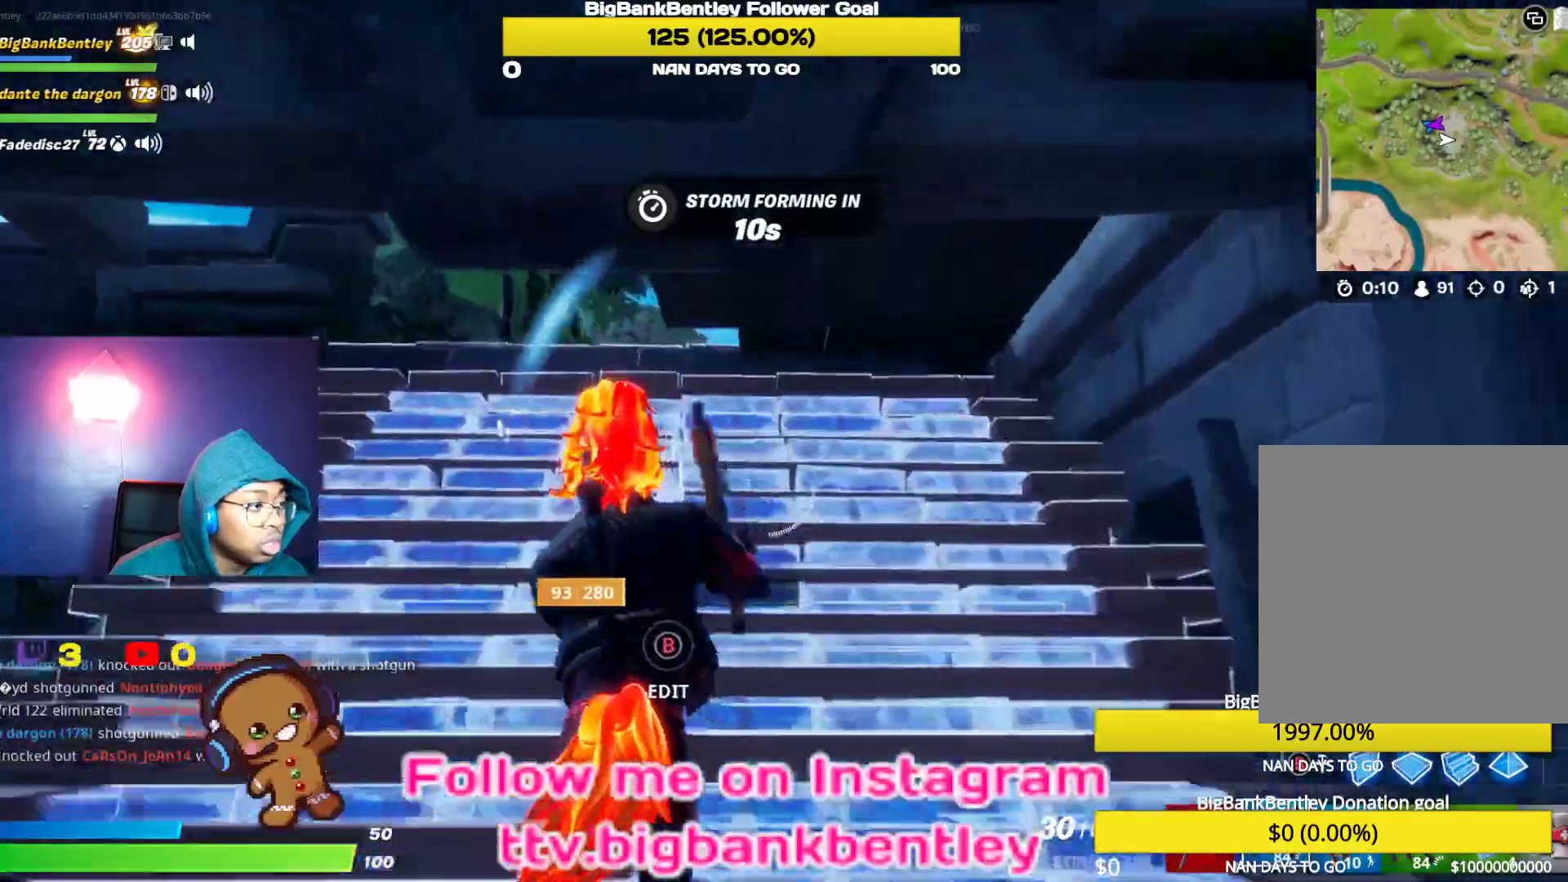
{"buttons": [], "left_stick": "up-right", "right_stick": "left", "events": [[17, "right_stick", "left"], [283, "left_stick", "up-right"]]}
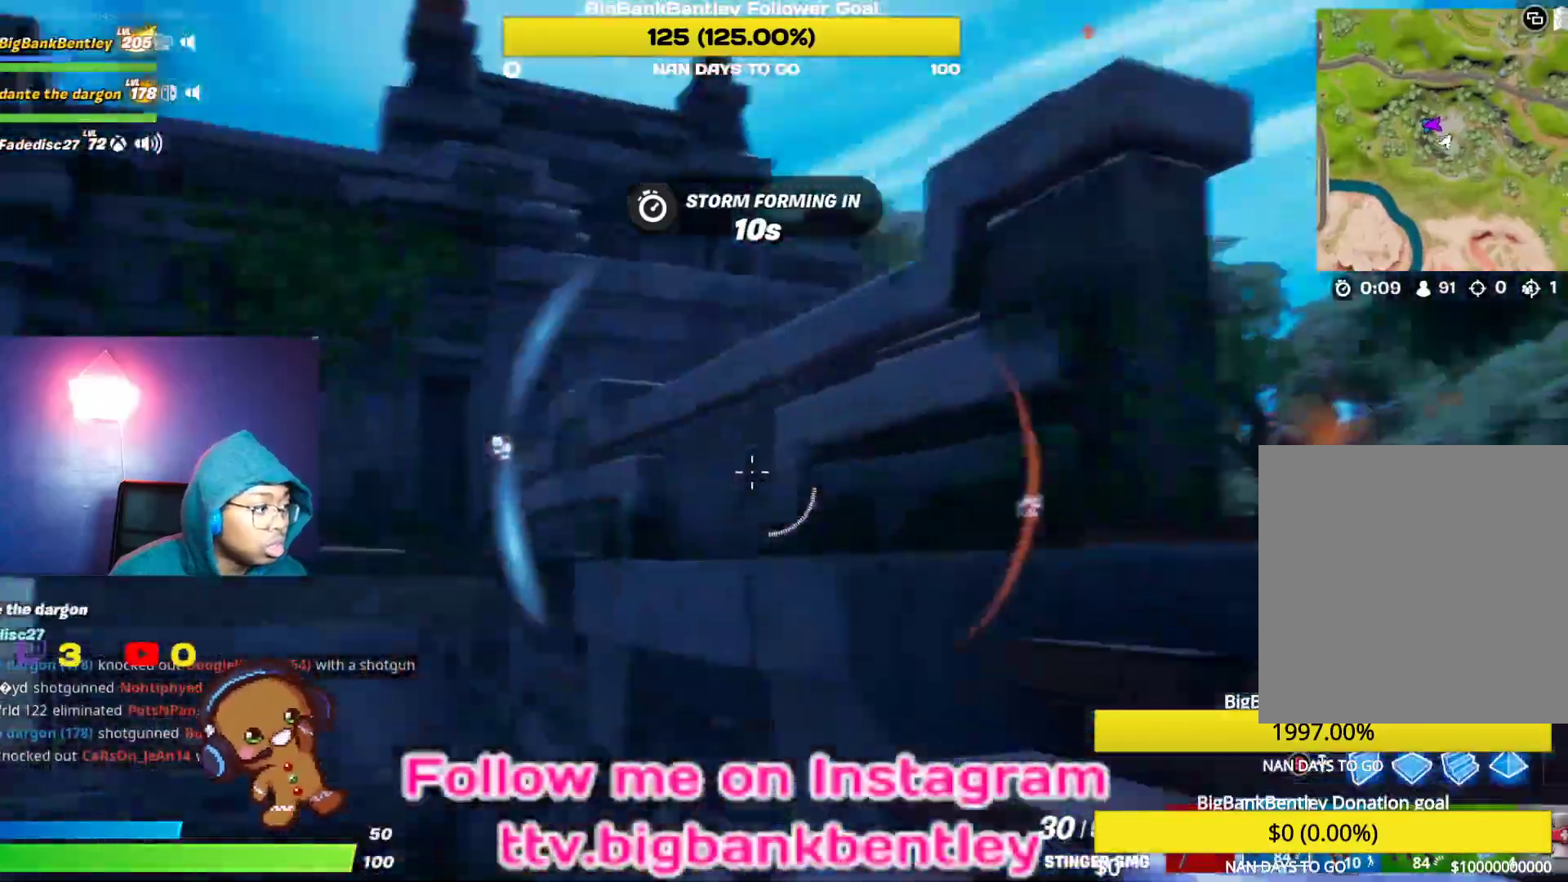
{"buttons": [], "left_stick": "up", "right_stick": "center", "events": [[450, "left_stick", "up"], [500, "right_stick", "center"]]}
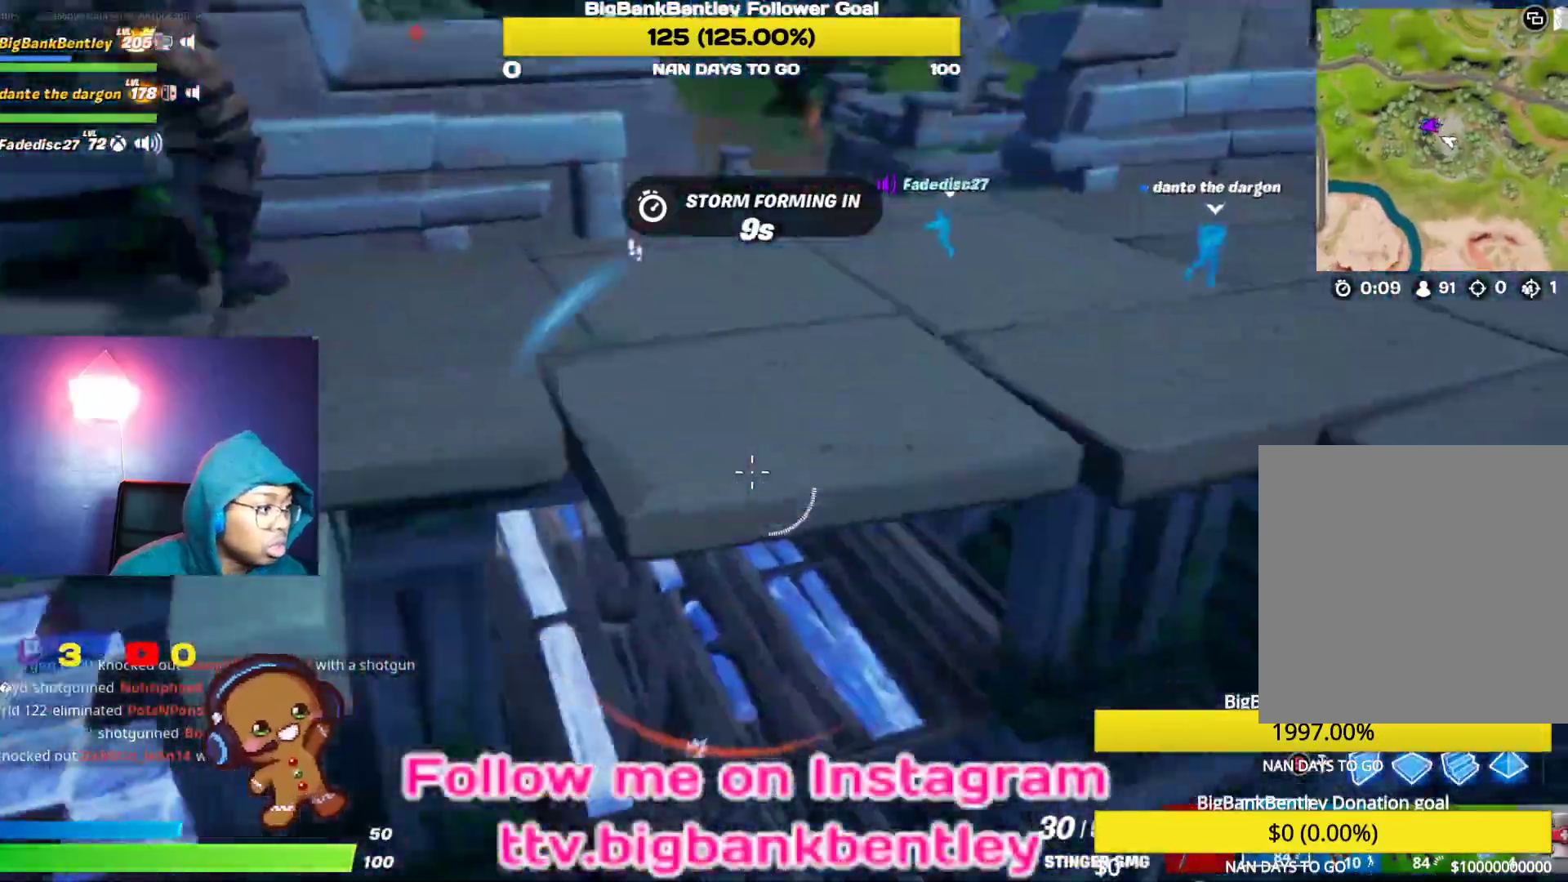
{"buttons": [], "left_stick": "up-right", "right_stick": "up-left", "events": [[17, "left_stick", "up-left"], [83, "A", "down"], [167, "A", "up"], [250, "left_stick", "up"], [283, "right_stick", "down-left"], [350, "left_stick", "up-right"], [450, "right_stick", "up-left"]]}
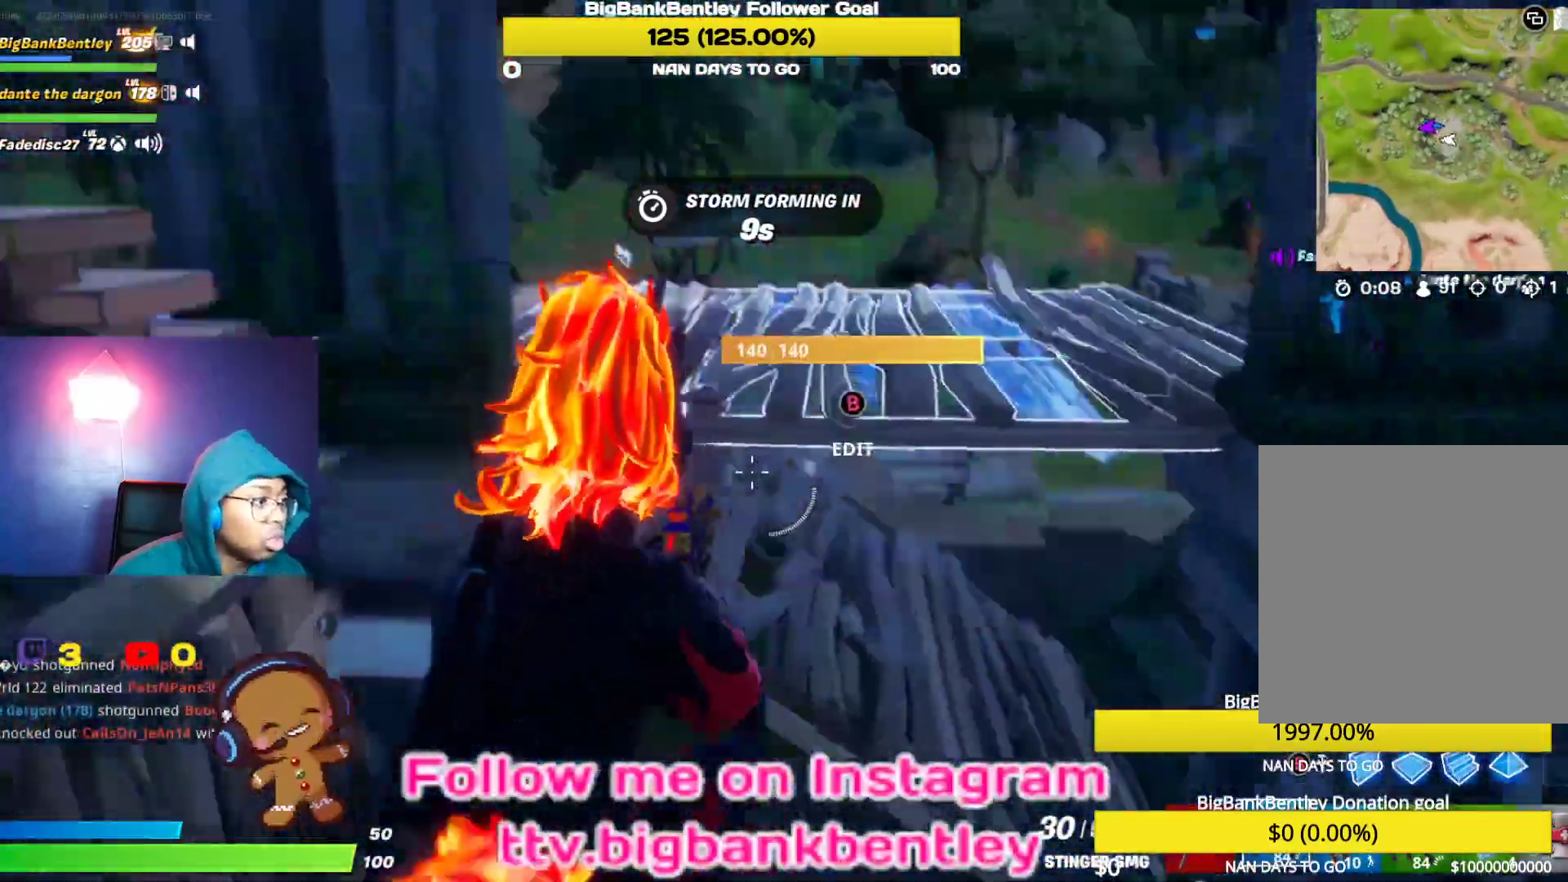
{"buttons": [], "left_stick": "right", "right_stick": "left", "events": [[217, "right_stick", "center"], [350, "right_stick", "left"], [417, "left_stick", "right"]]}
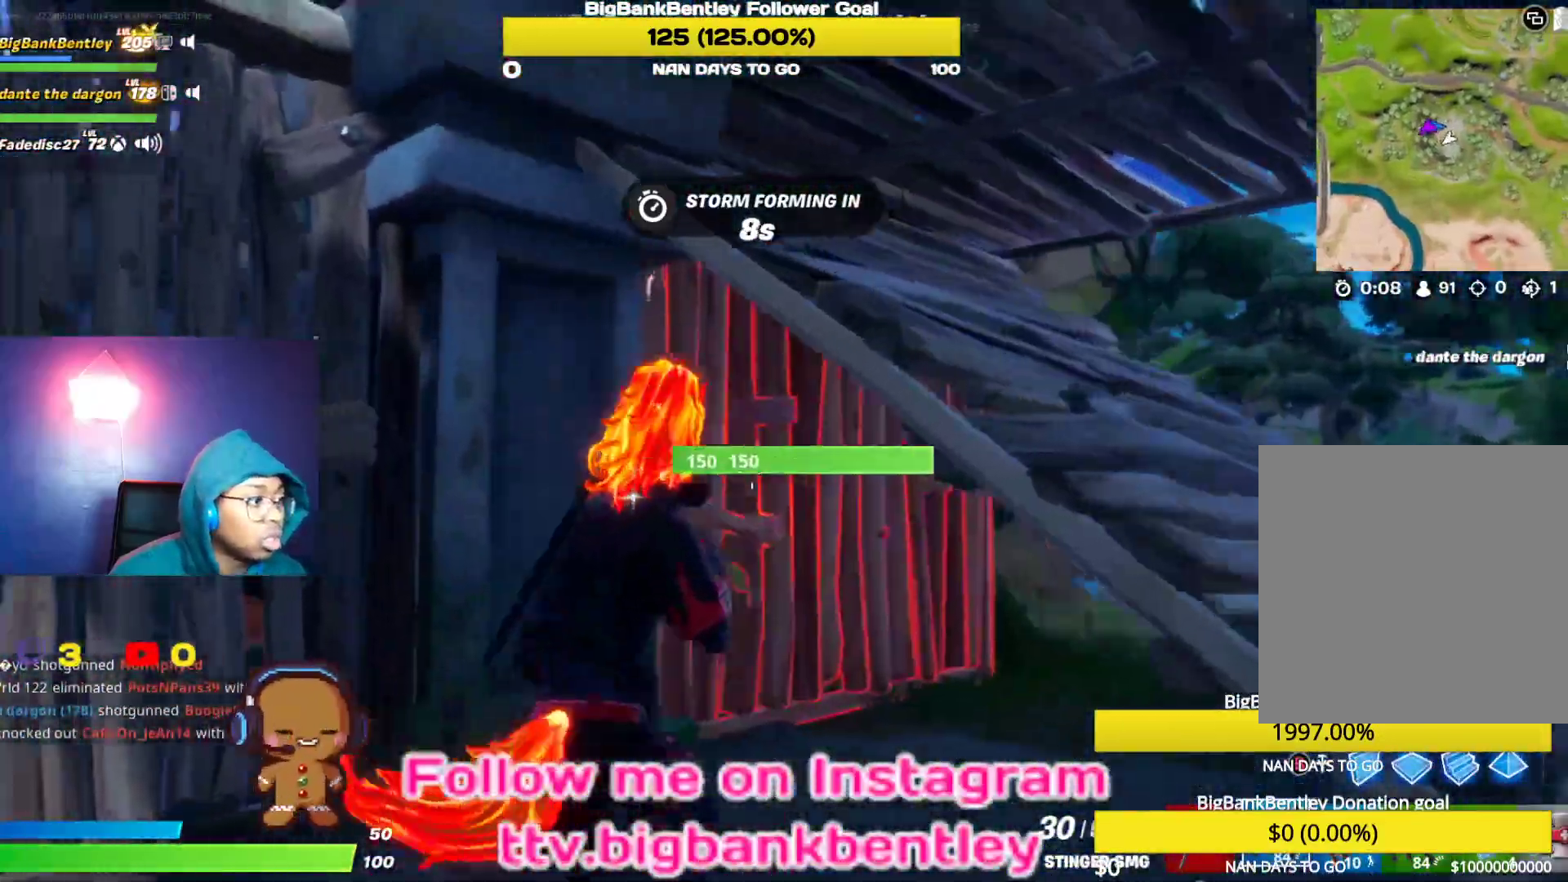
{"buttons": [], "left_stick": "up-right", "right_stick": "right", "events": [[67, "left_stick", "up-right"], [167, "right_stick", "center"], [233, "right_stick", "right"]]}
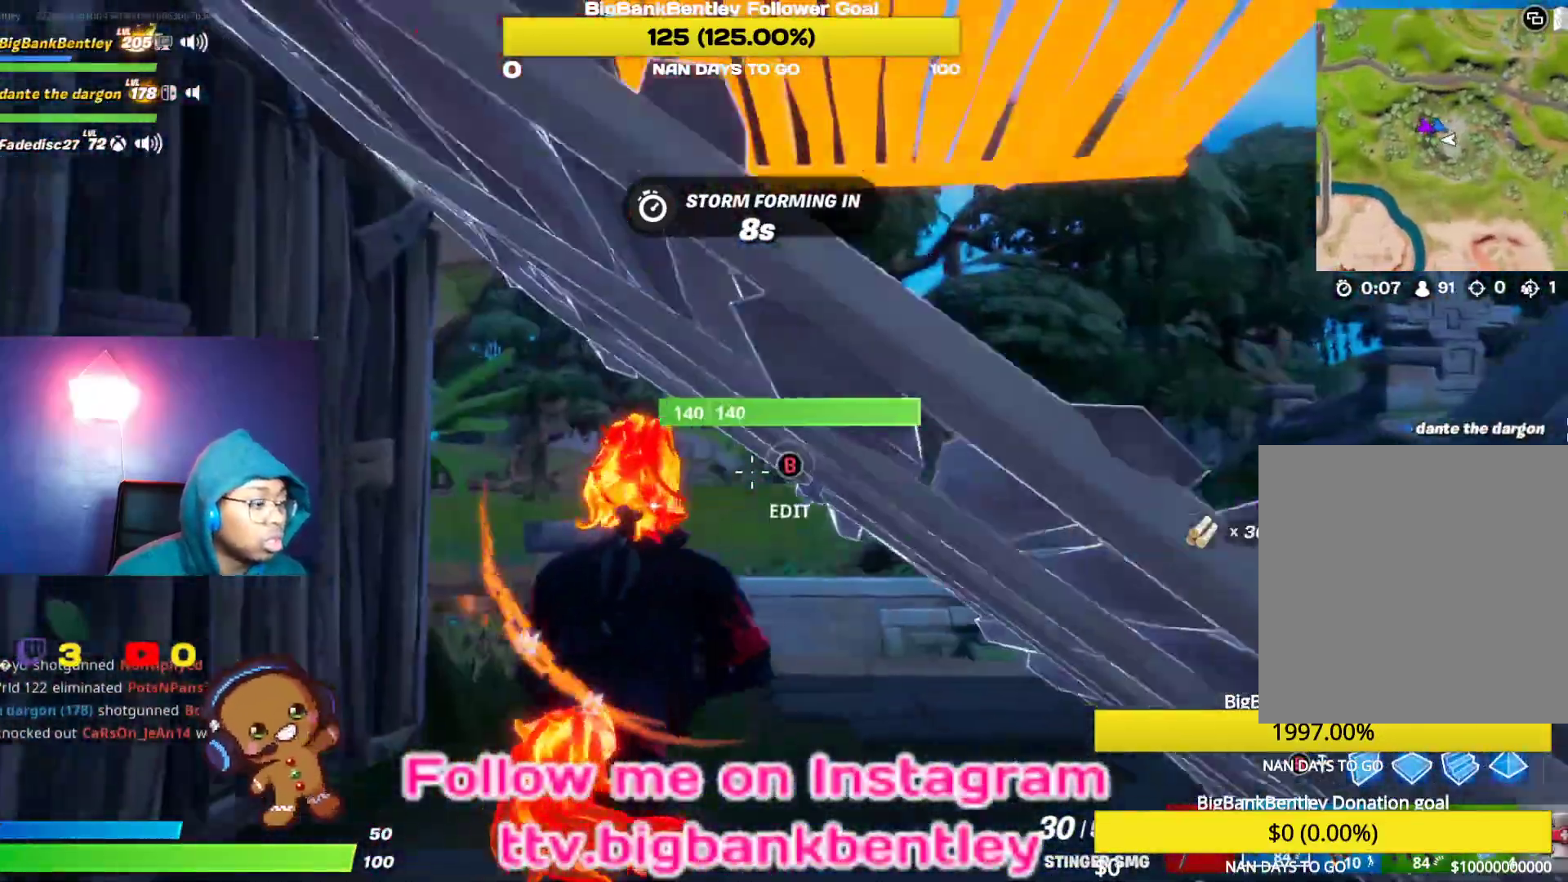
{"buttons": [], "left_stick": "up-right", "right_stick": "left", "events": [[17, "right_stick", "center"], [83, "right_stick", "left"]]}
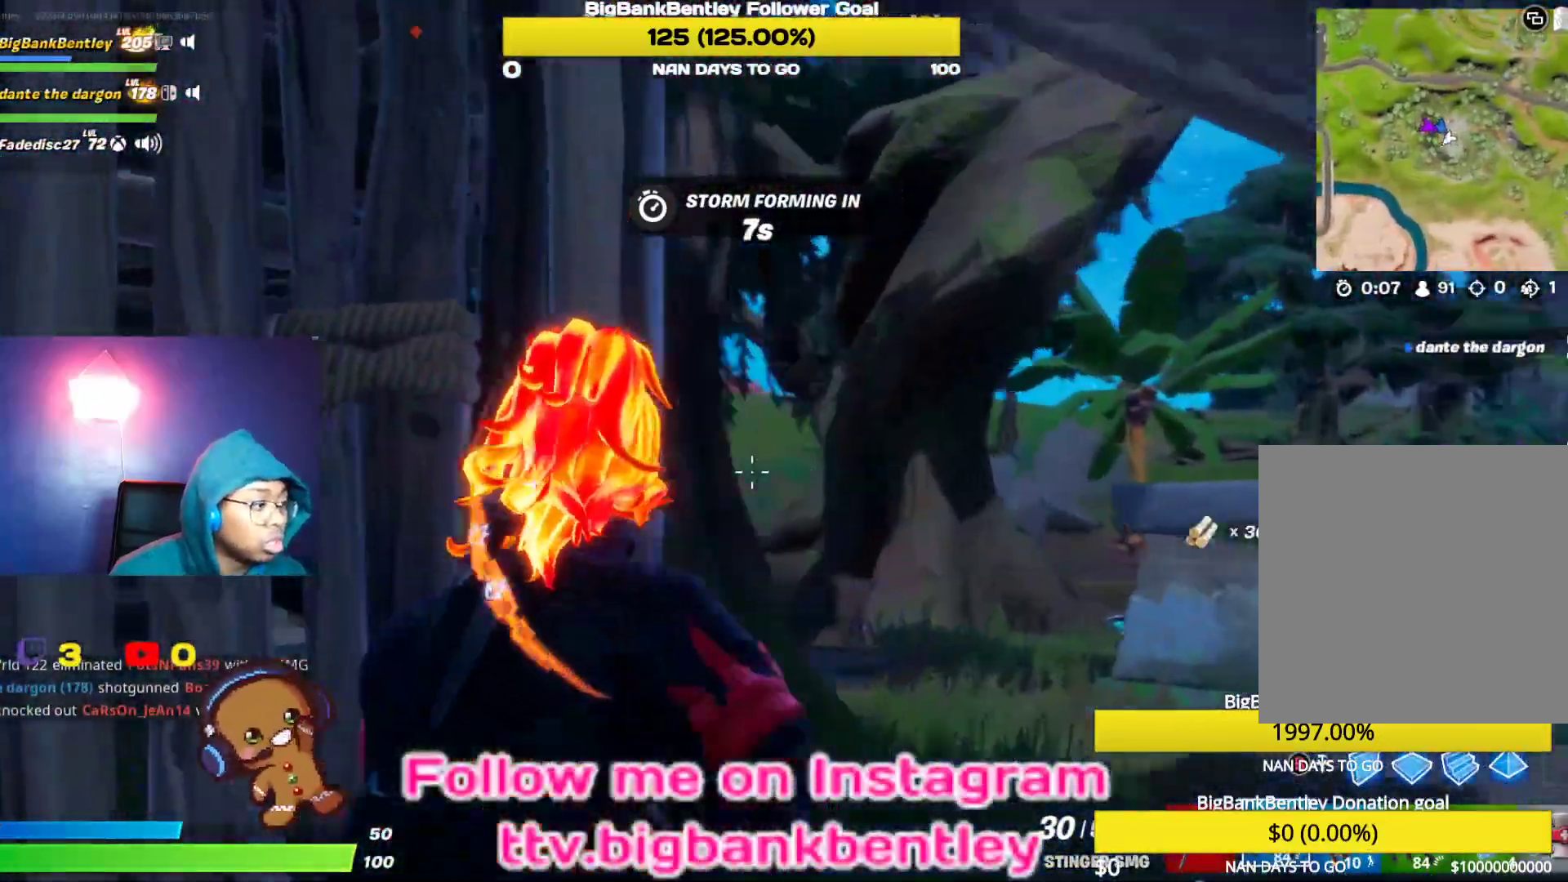
{"buttons": [], "left_stick": "right", "right_stick": "left", "events": [[350, "left_stick", "right"]]}
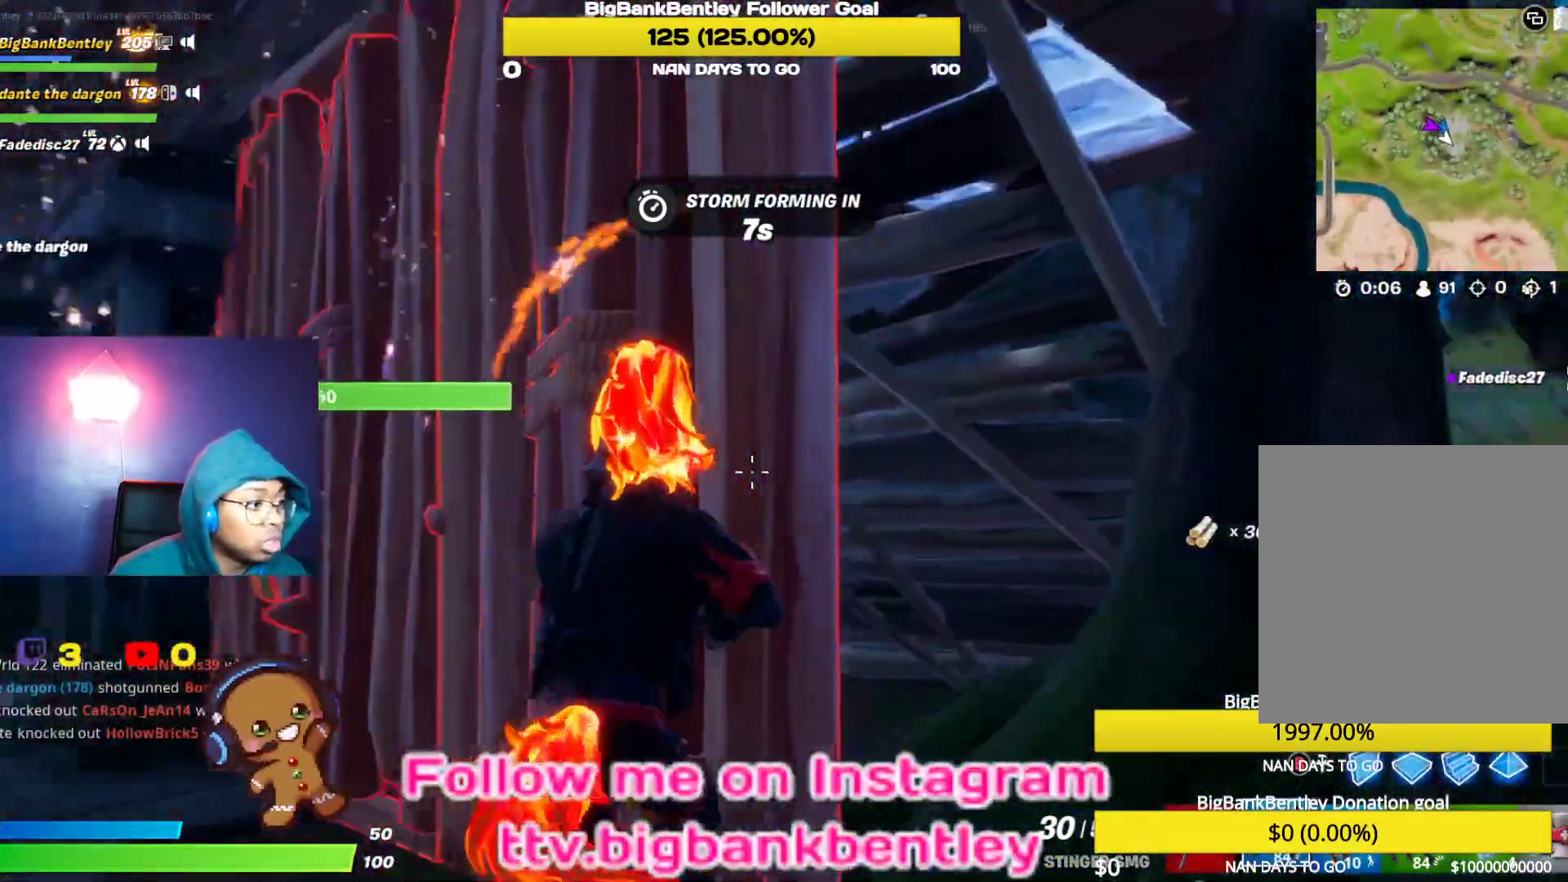
{"buttons": [], "left_stick": "down", "right_stick": "left", "events": [[17, "left_stick", "down-right"], [183, "right_stick", "center"], [317, "right_stick", "left"], [383, "left_stick", "down"]]}
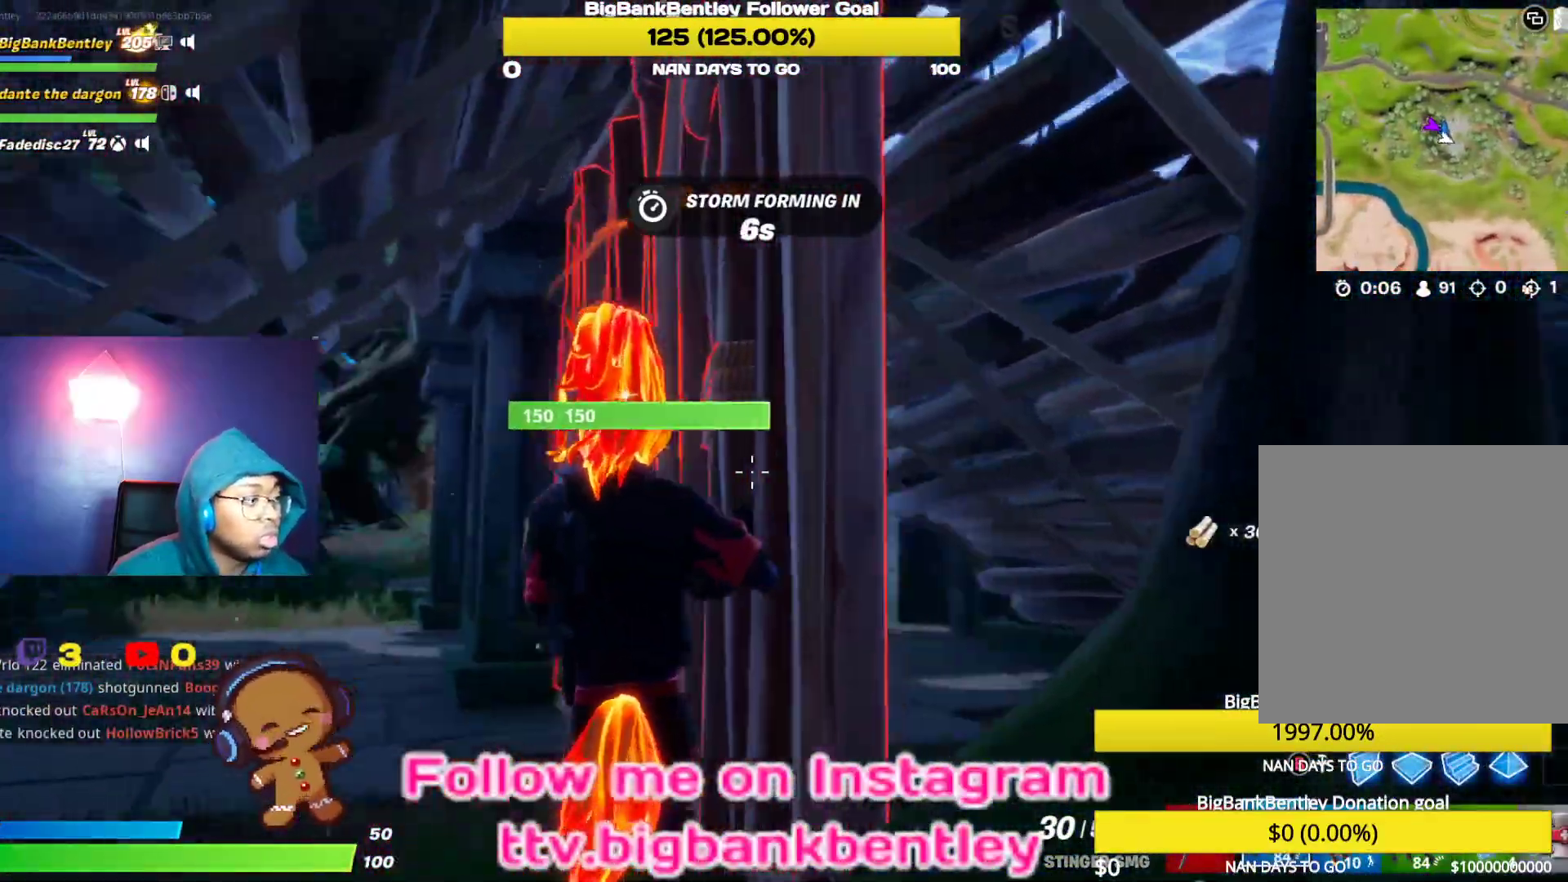
{"buttons": [], "left_stick": "right", "right_stick": "right", "events": [[83, "right_stick", "center"], [183, "right_stick", "right"], [433, "left_stick", "right"]]}
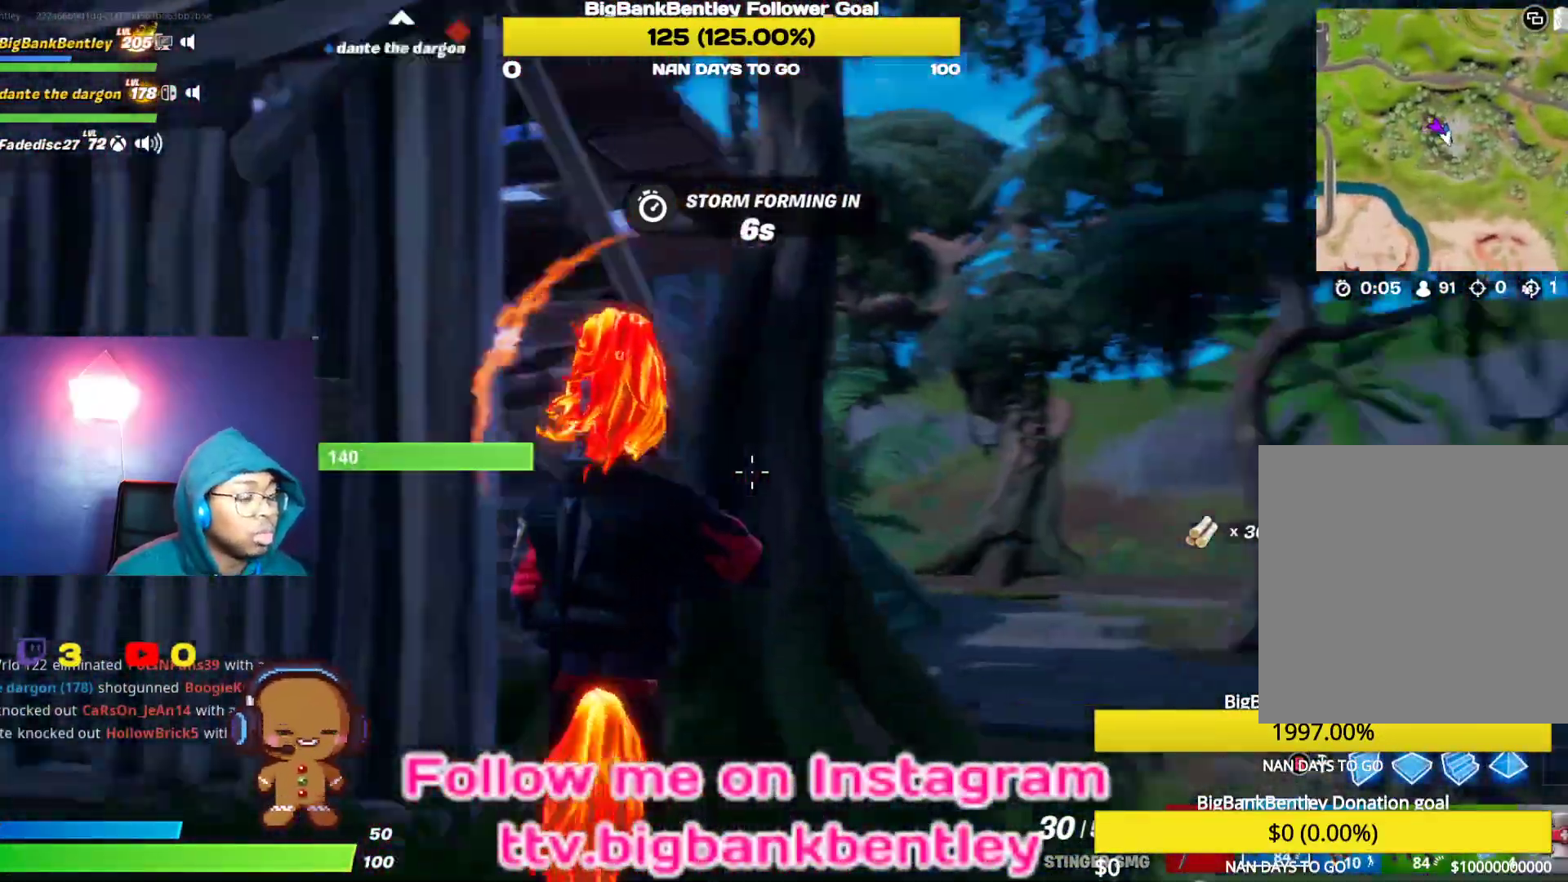
{"buttons": [], "left_stick": "up-right", "right_stick": "up-left", "events": [[33, "left_stick", "up-right"], [133, "right_stick", "center"], [250, "right_stick", "left"], [450, "right_stick", "up-left"]]}
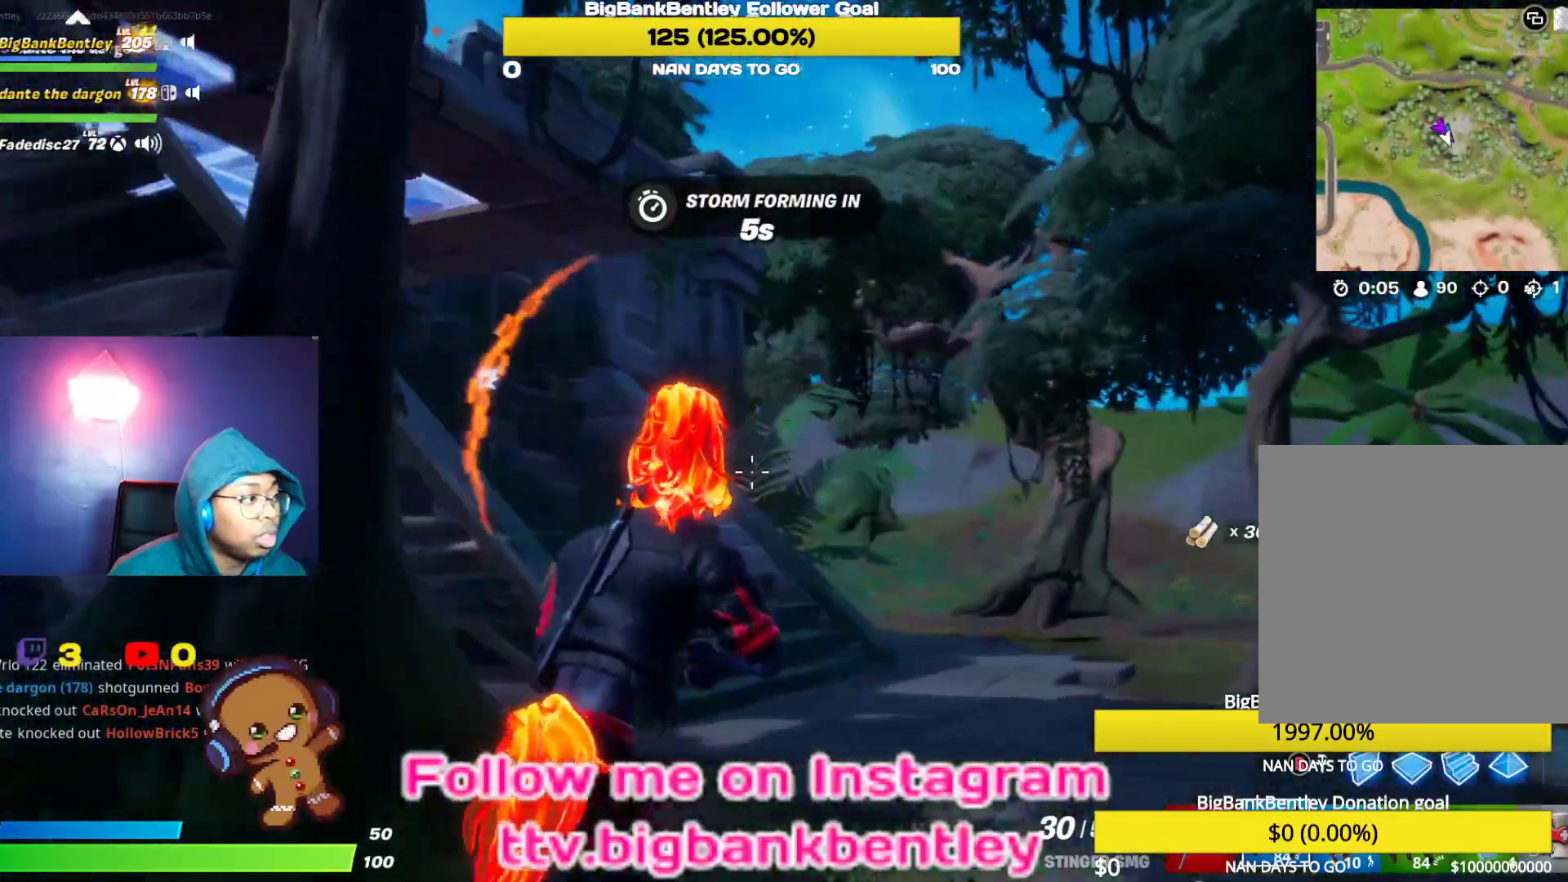
{"buttons": [], "left_stick": "up-right", "right_stick": "left", "events": [[133, "right_stick", "left"]]}
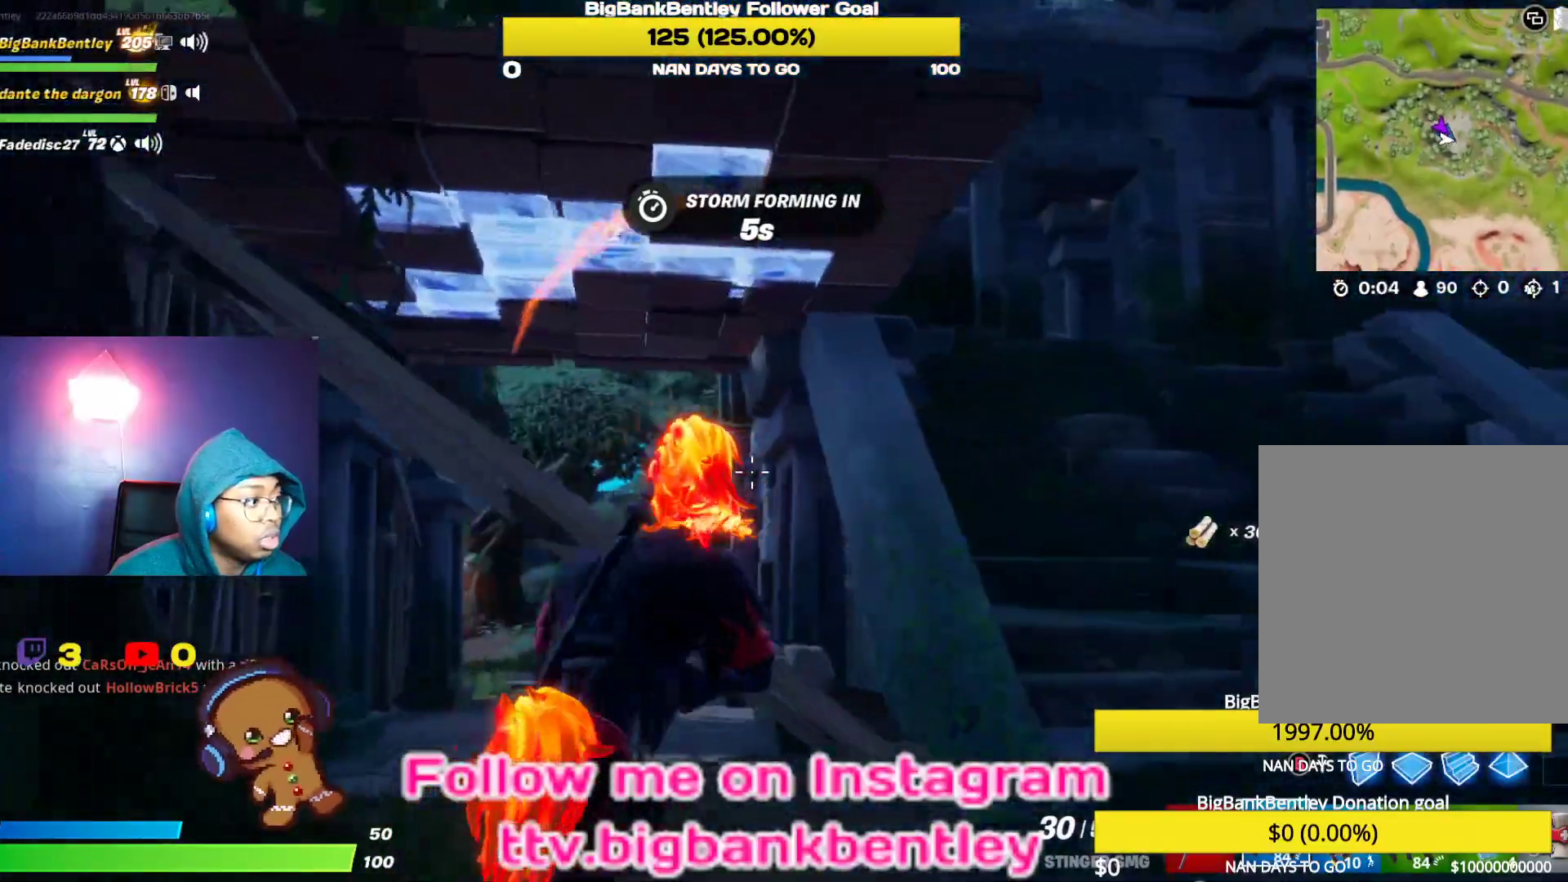
{"buttons": [], "left_stick": "up-right", "right_stick": "down", "events": [[67, "right_stick", "center"], [150, "A", "down"], [183, "left_stick", "up-left"], [250, "A", "up"], [317, "left_stick", "up-right"], [367, "right_stick", "down"]]}
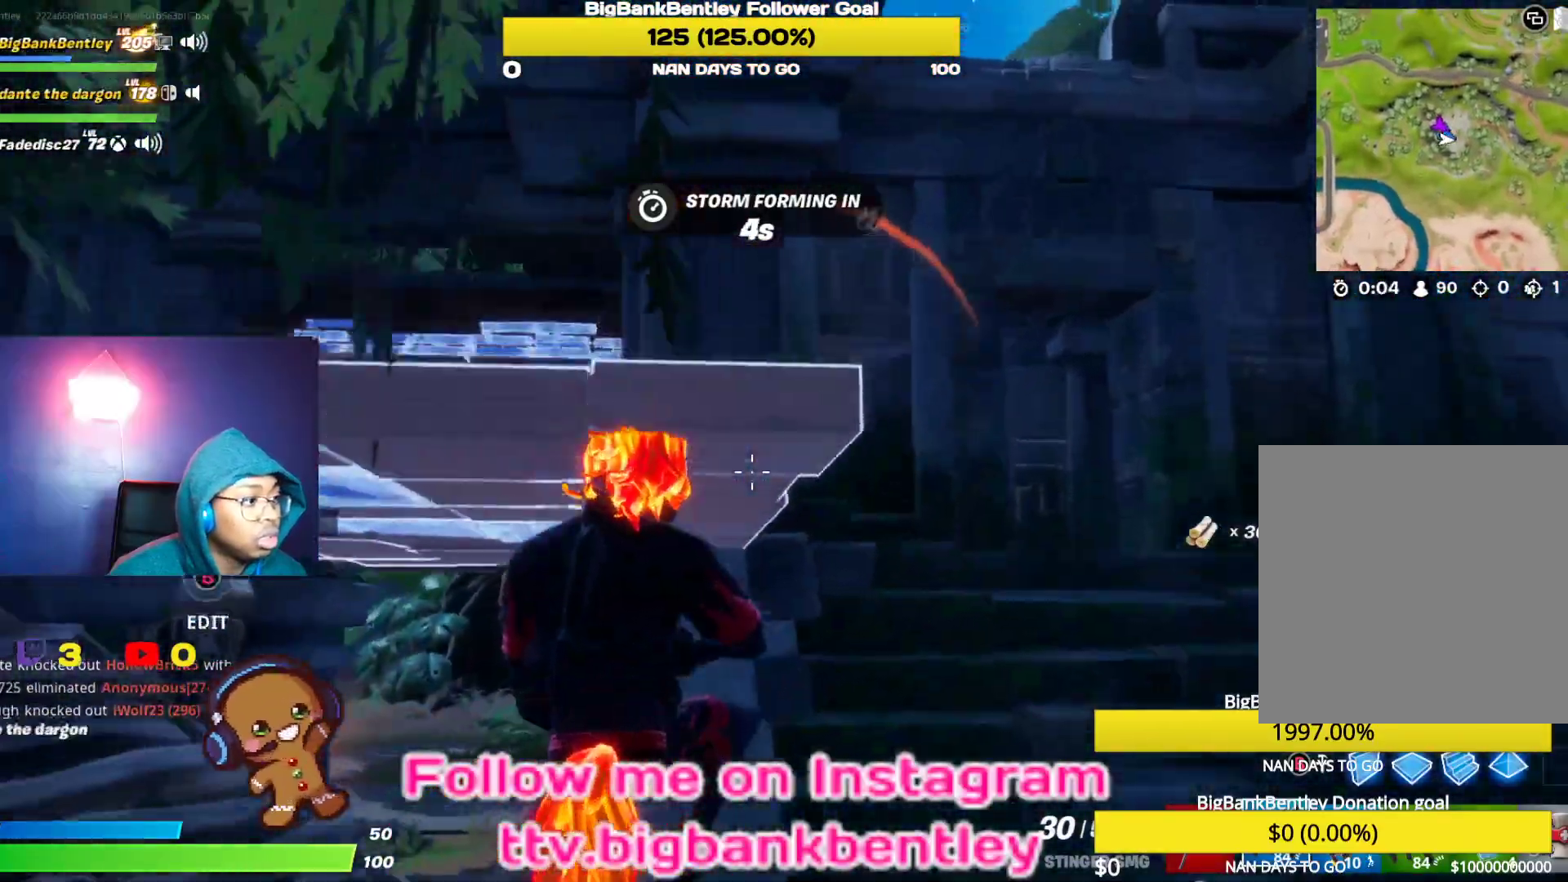
{"buttons": [], "left_stick": "up-right", "right_stick": "left", "events": [[50, "right_stick", "left"], [367, "right_stick", "center"], [450, "right_stick", "left"]]}
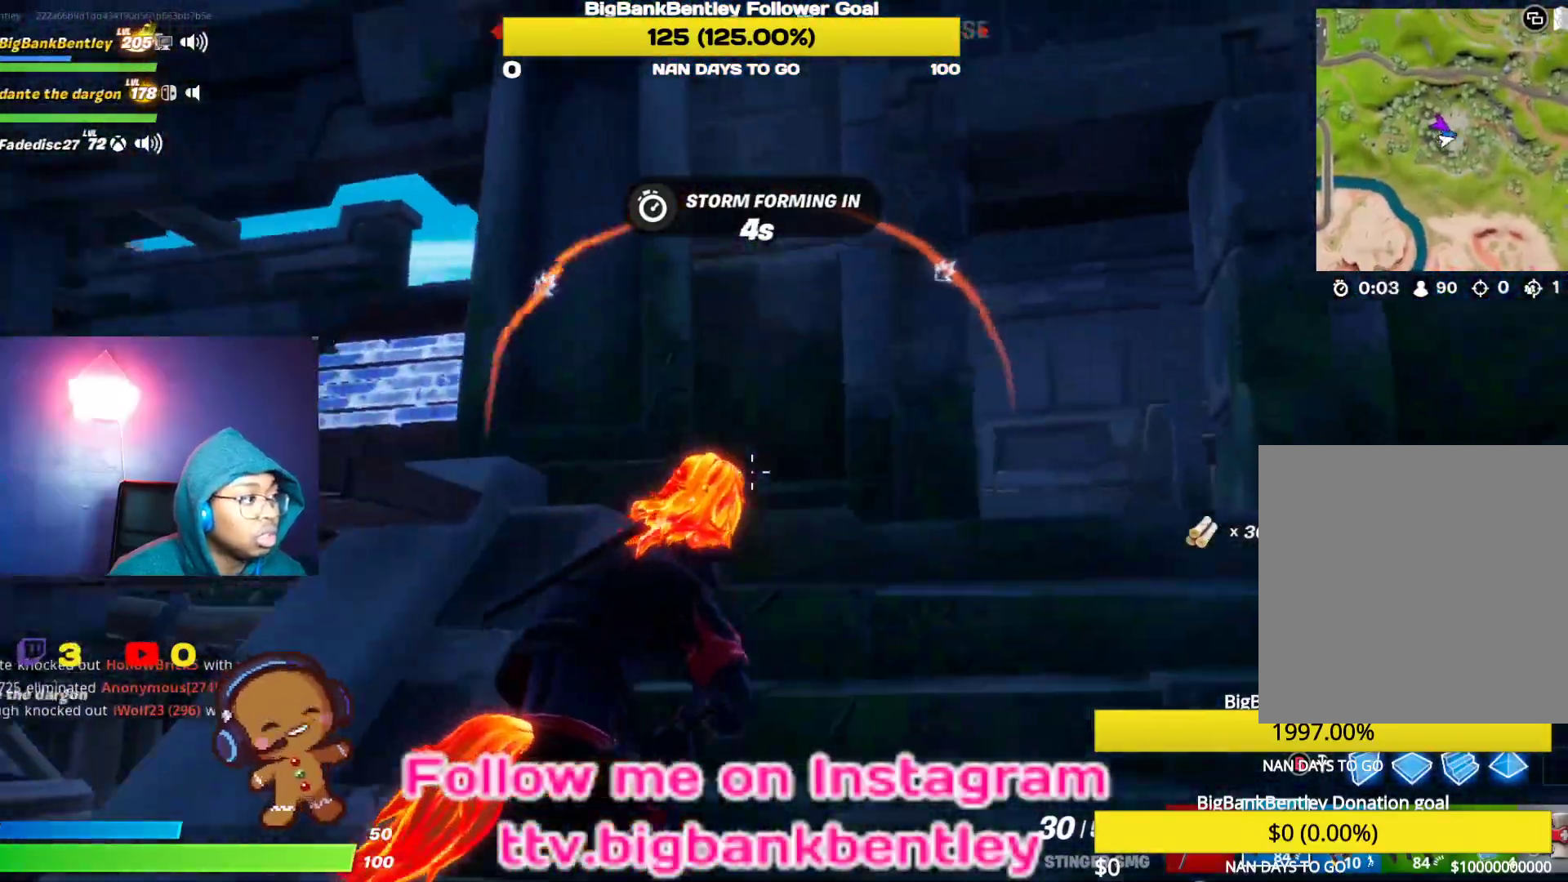
{"buttons": [], "left_stick": "left", "right_stick": "center", "events": [[217, "left_stick", "up-left"], [283, "right_stick", "center"], [383, "A", "down"], [417, "left_stick", "left"], [450, "A", "up"]]}
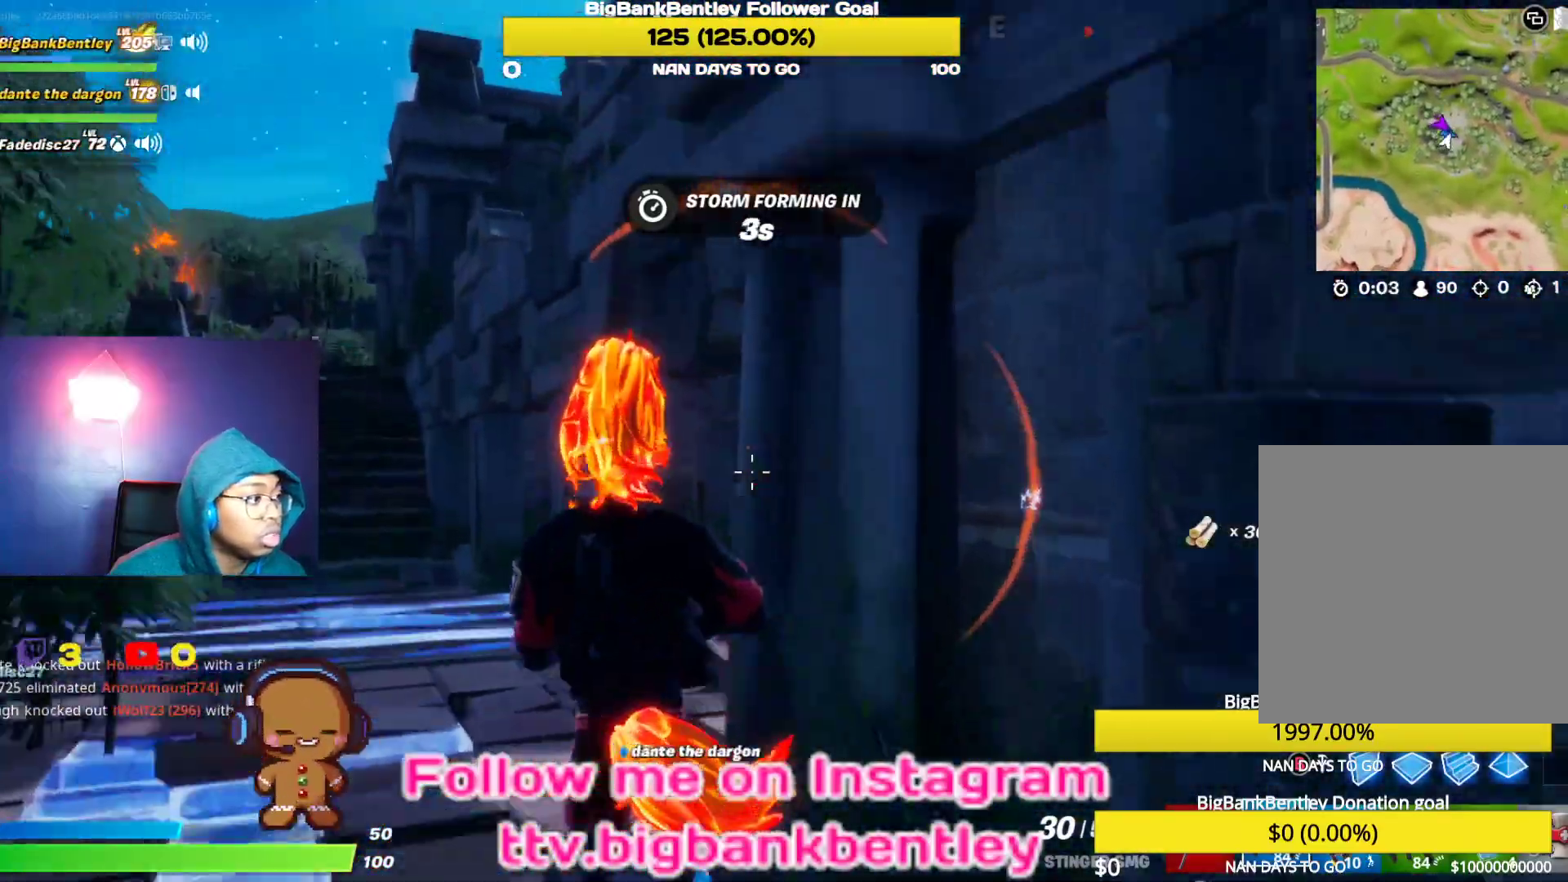
{"buttons": [], "left_stick": "up-left", "right_stick": "right", "events": [[317, "right_stick", "right"], [433, "left_stick", "up-left"]]}